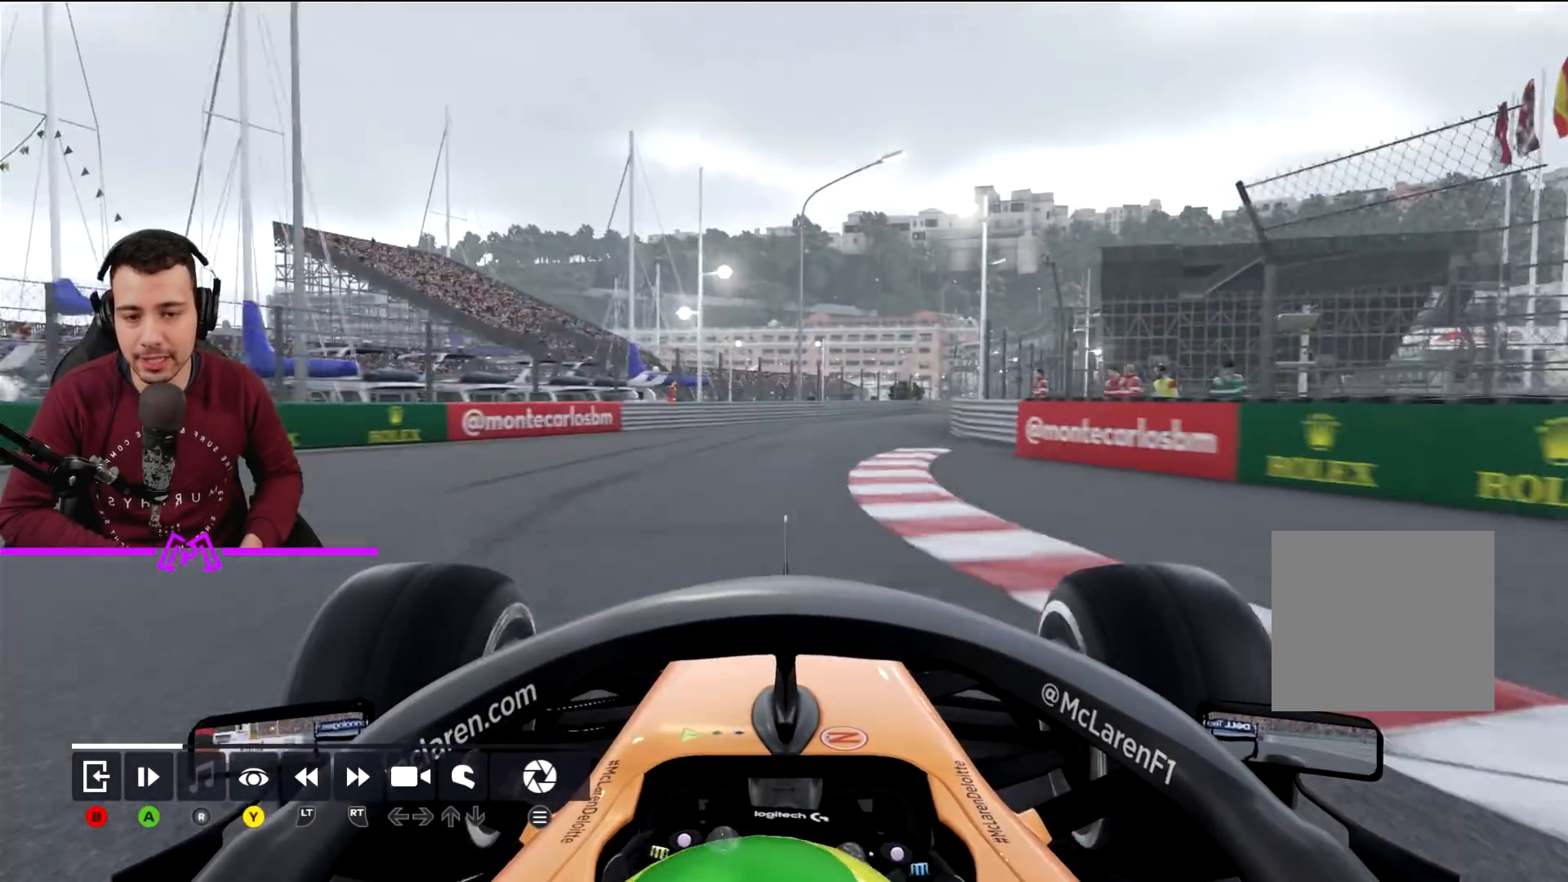
Gameplay with a controller (PlayStation layout); each line is a JSON object with the inputs held at the frame after it. "events" lists button and stick changes between this image and that frame as [ms after this image, input, new state], when the widget could be followed in between.
{"buttons": ["L2"], "left_stick": "center", "right_stick": "center", "events": [[333, "L2", "down"]]}
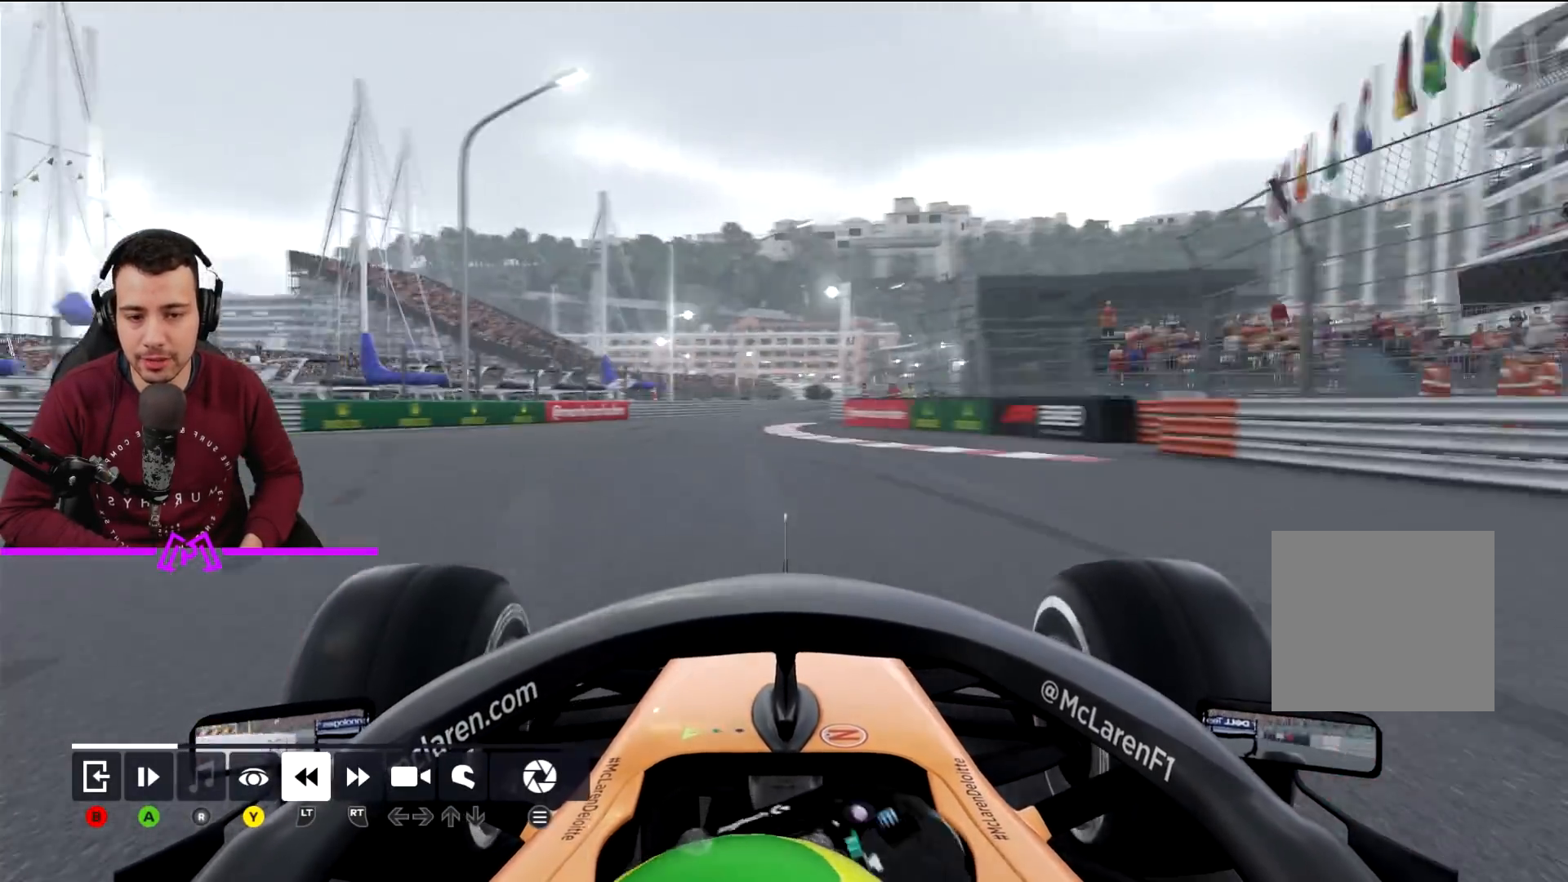
{"buttons": ["R2"], "left_stick": "right", "right_stick": "center", "events": [[134, "L2", "up"], [300, "R2", "down"], [501, "left_stick", "right"]]}
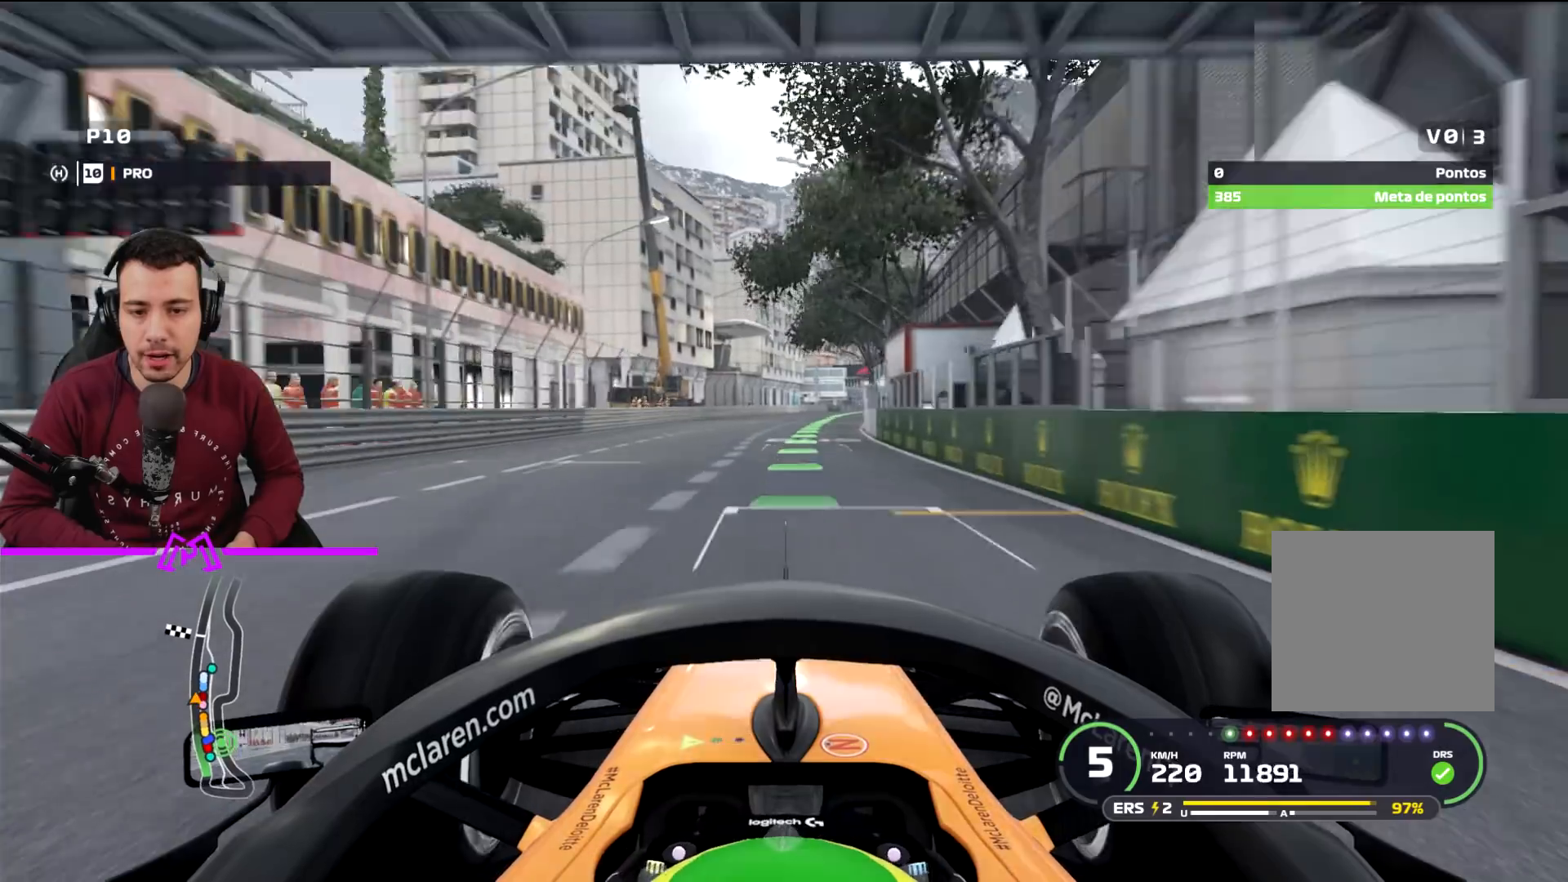
{"buttons": ["R2"], "left_stick": "center", "right_stick": "center", "events": [[133, "left_stick", "center"], [367, "left_stick", "right"], [467, "left_stick", "center"]]}
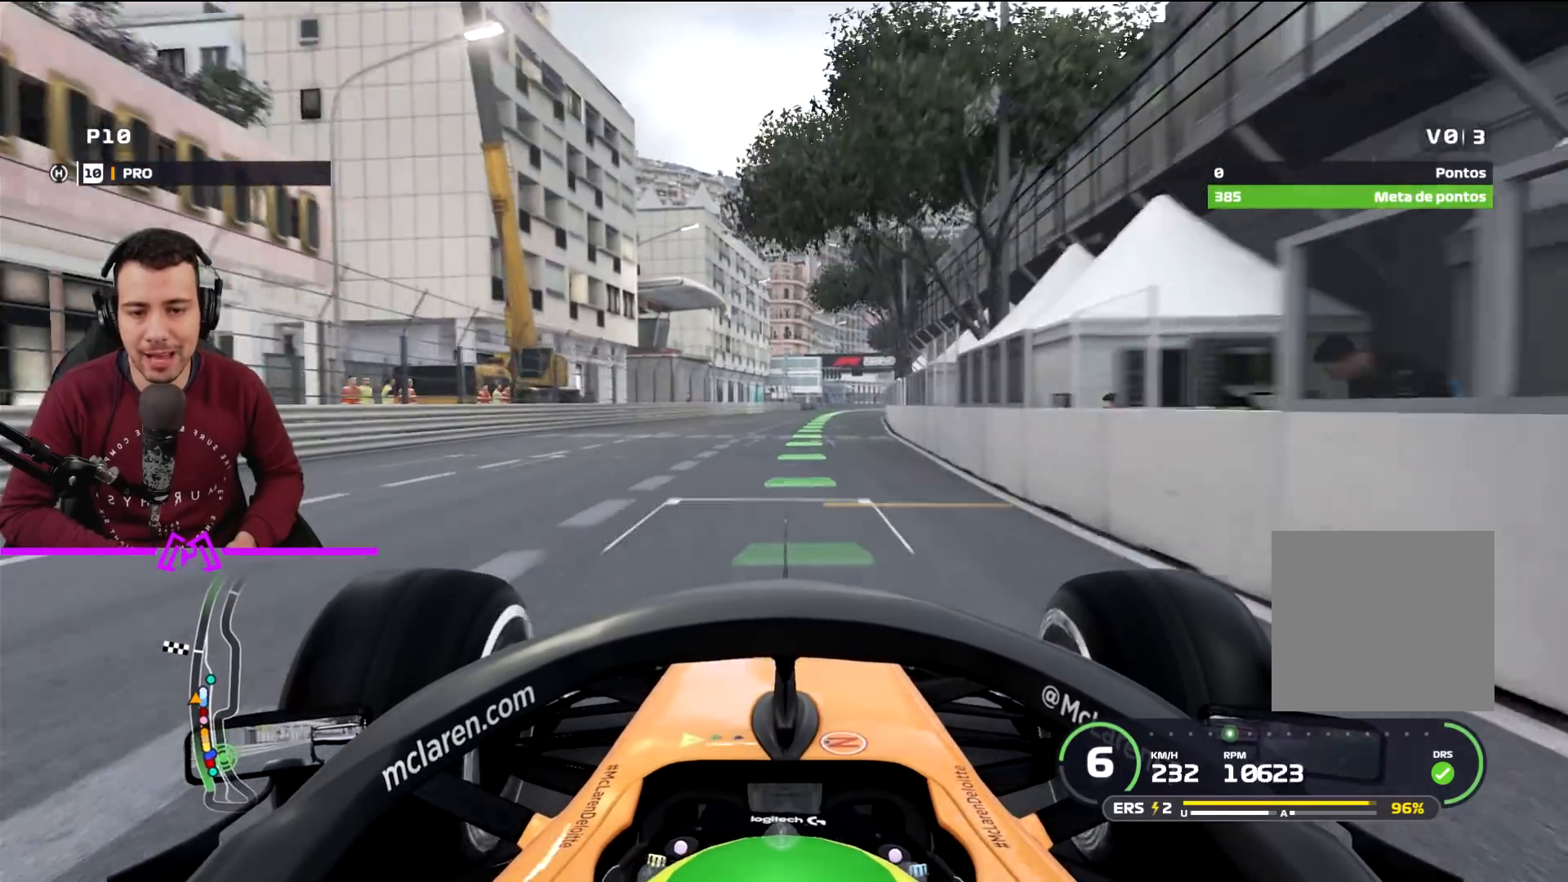
{"buttons": ["R1", "R2"], "left_stick": "center", "right_stick": "center", "events": [[100, "R1", "down"], [167, "left_stick", "right"], [400, "left_stick", "center"]]}
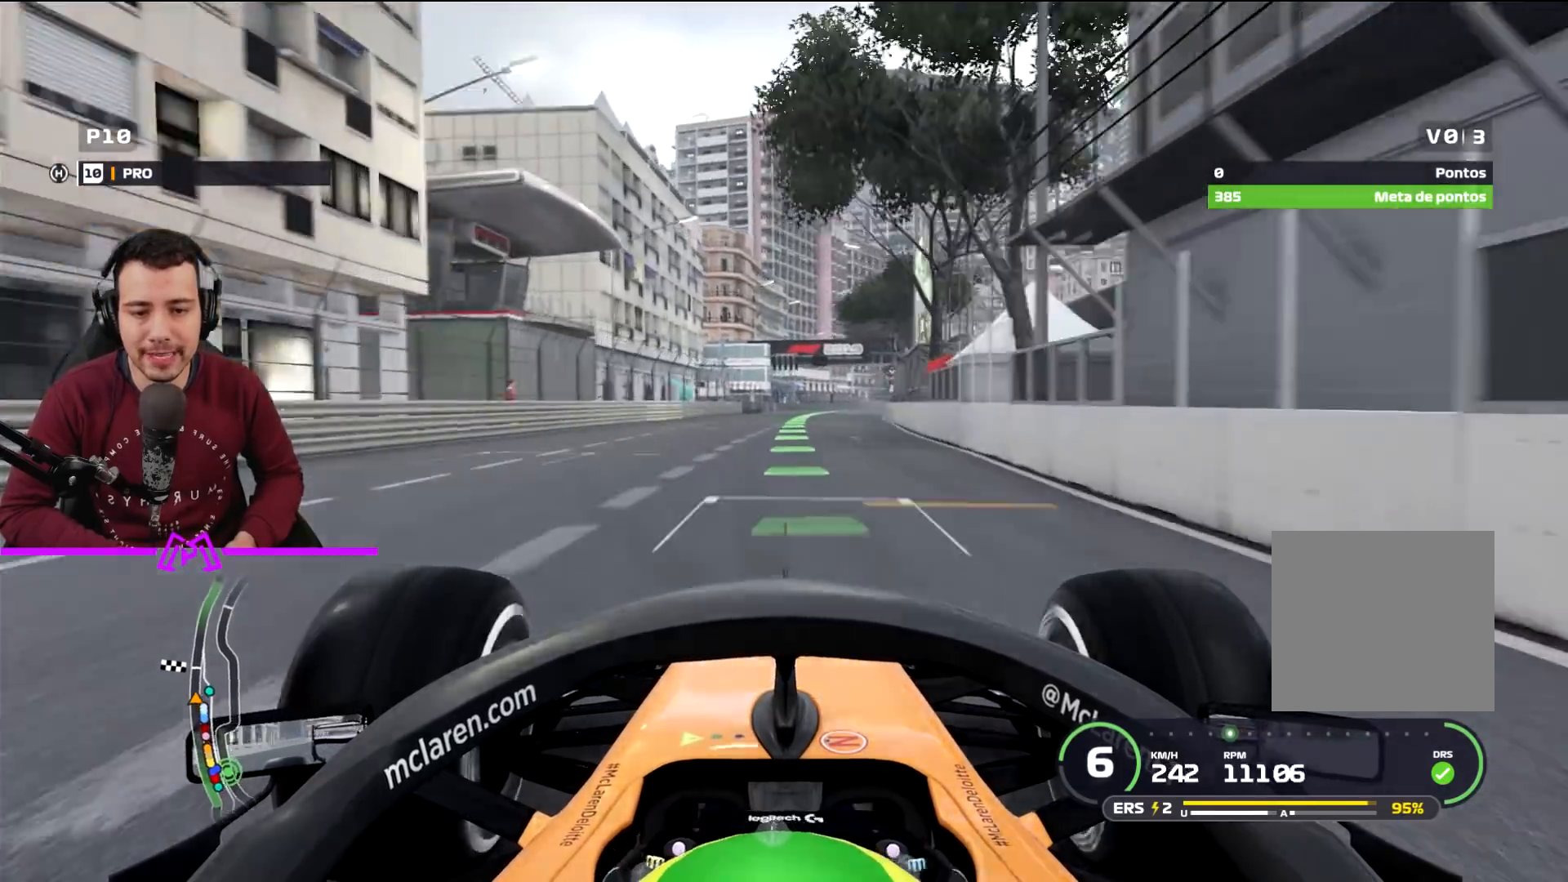
{"buttons": ["R2"], "left_stick": "right", "right_stick": "center"}
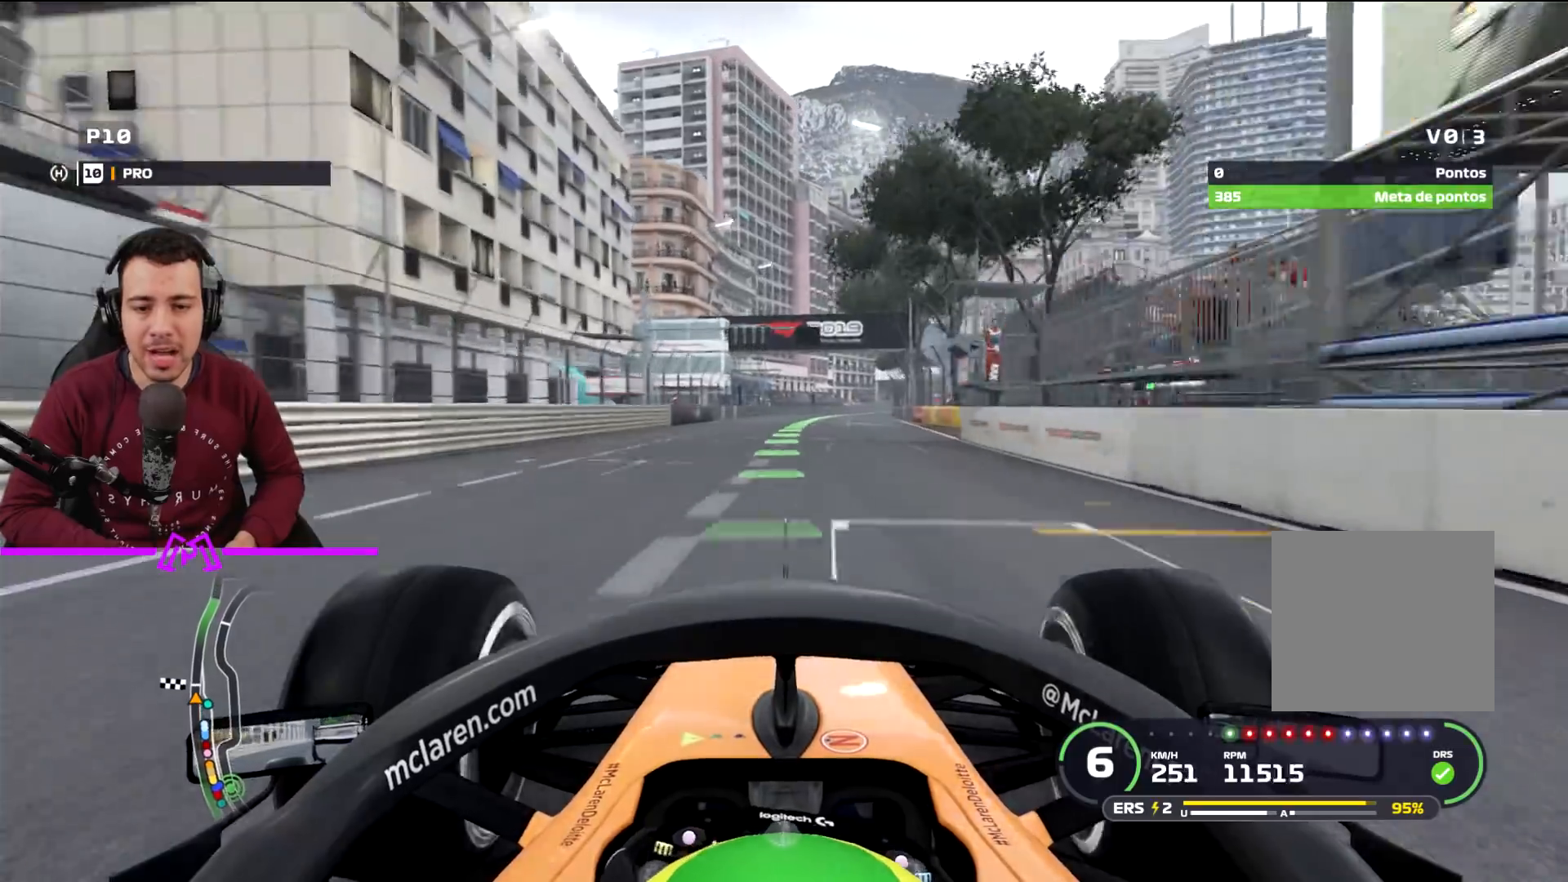
{"buttons": ["R2"], "left_stick": "center", "right_stick": "center", "events": [[33, "left_stick", "center"], [100, "R1", "down"], [200, "R1", "up"], [400, "left_stick", "right"], [467, "left_stick", "center"]]}
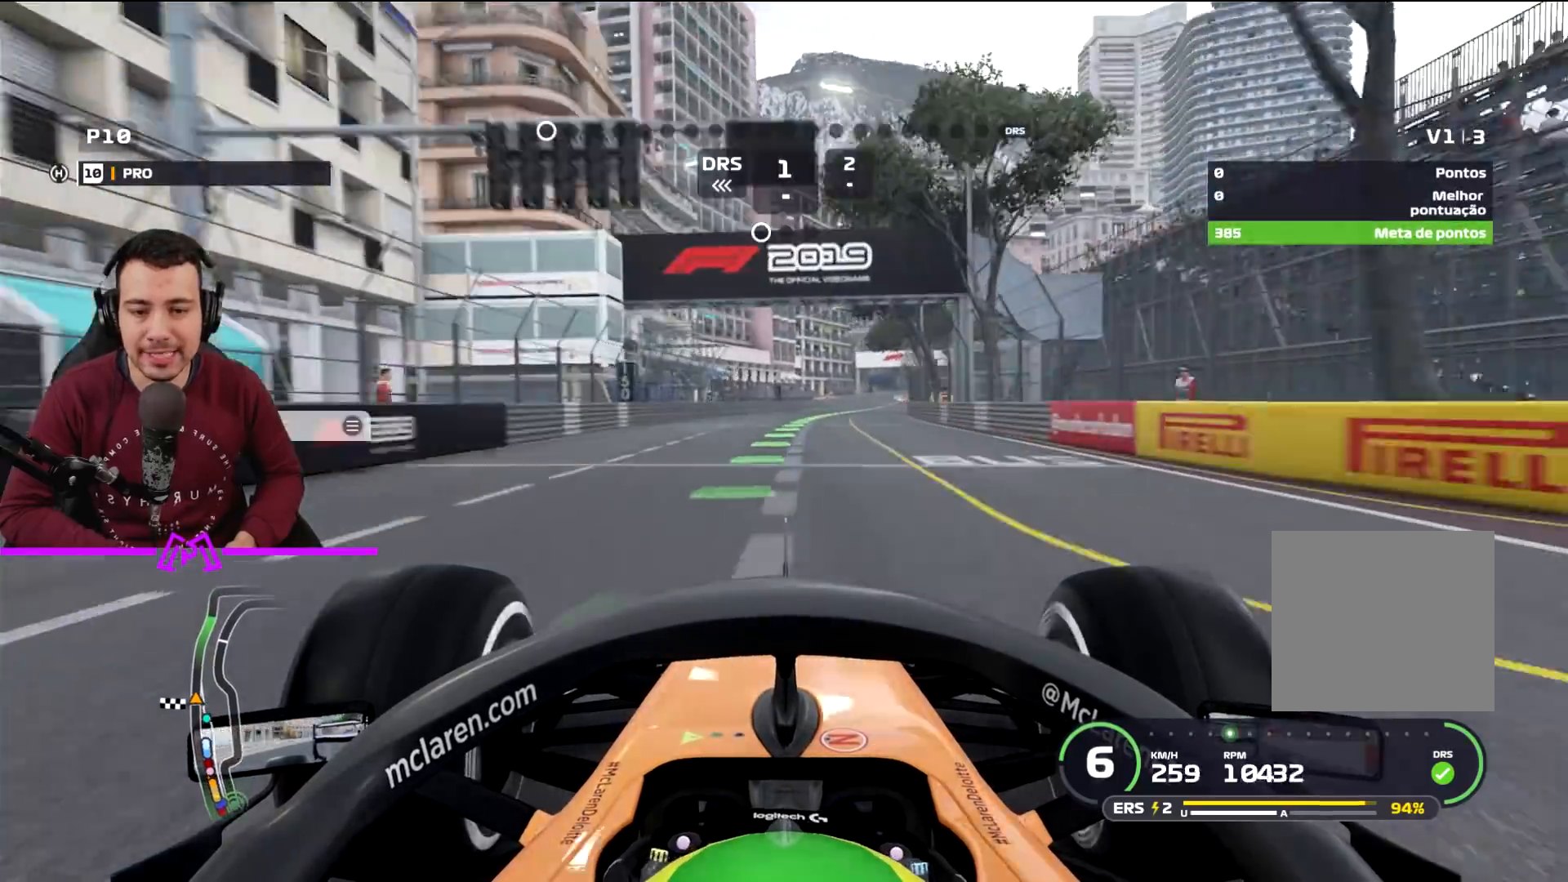
{"buttons": ["R2"], "left_stick": "center", "right_stick": "center", "events": [[200, "left_stick", "right"], [500, "left_stick", "center"]]}
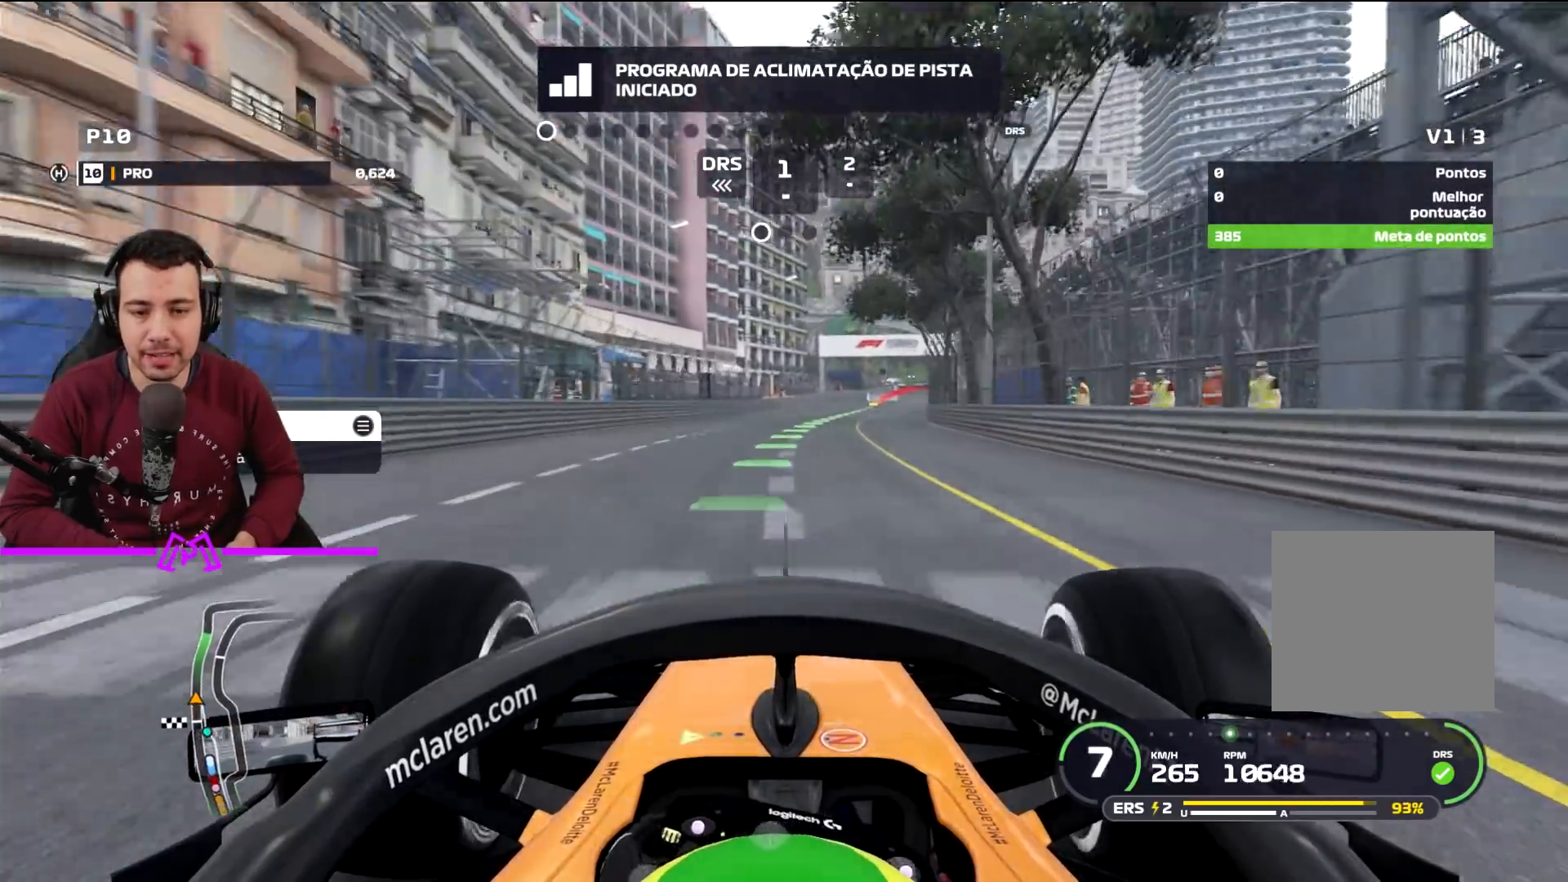
{"buttons": ["L3"], "left_stick": "down-right", "right_stick": "center", "events": [[167, "L3", "down"], [167, "left_stick", "right"], [200, "R2", "up"], [267, "left_stick", "down-right"]]}
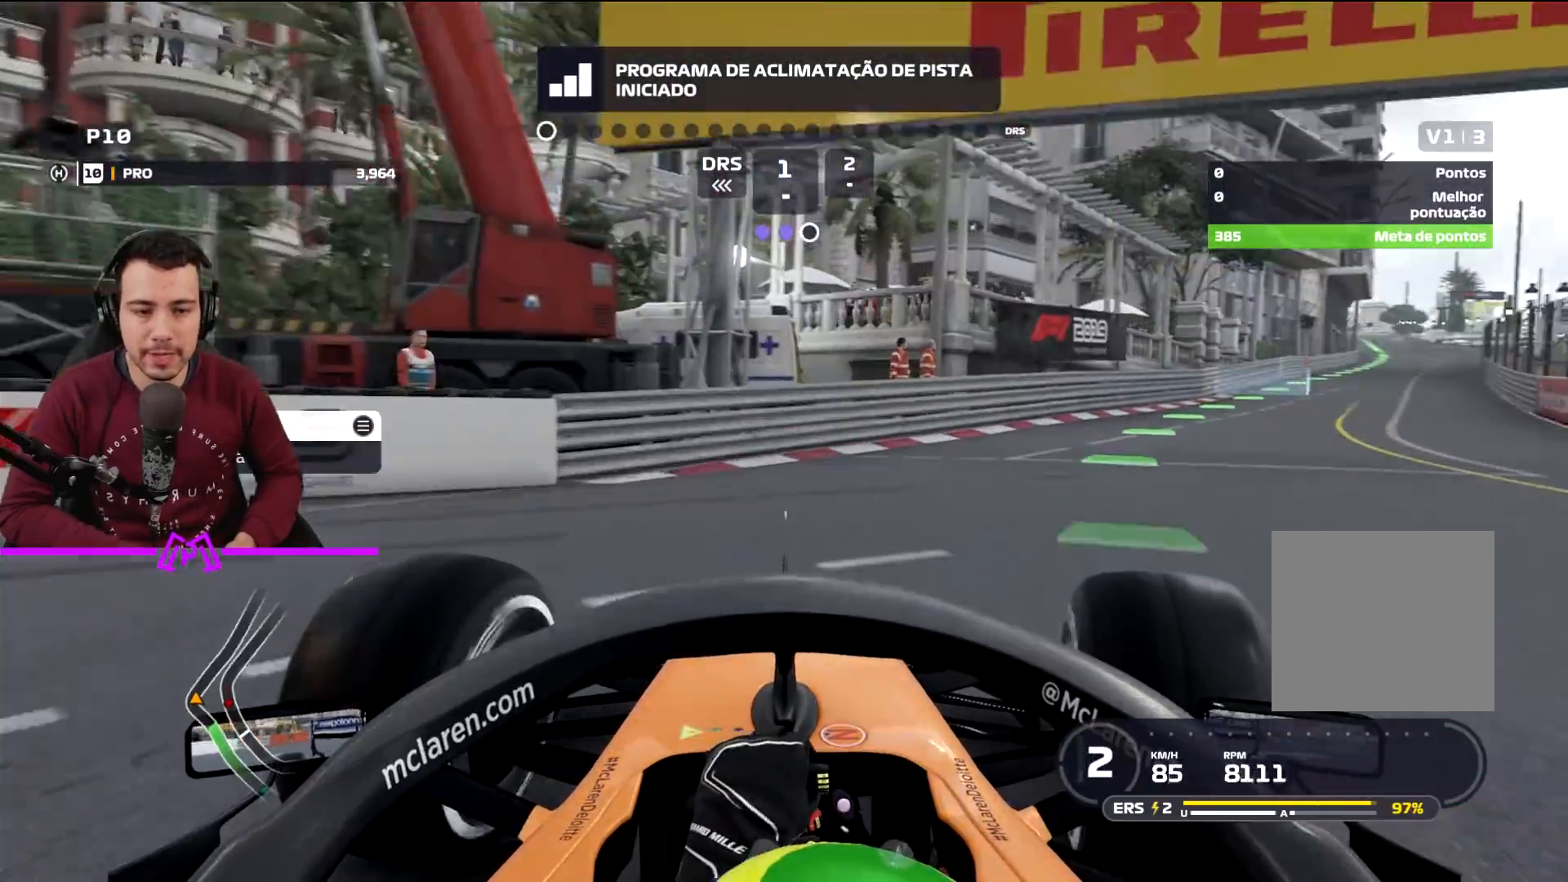
{"buttons": ["R2", "L3"], "left_stick": "down-right", "right_stick": "center", "events": [[300, "R2", "down"]]}
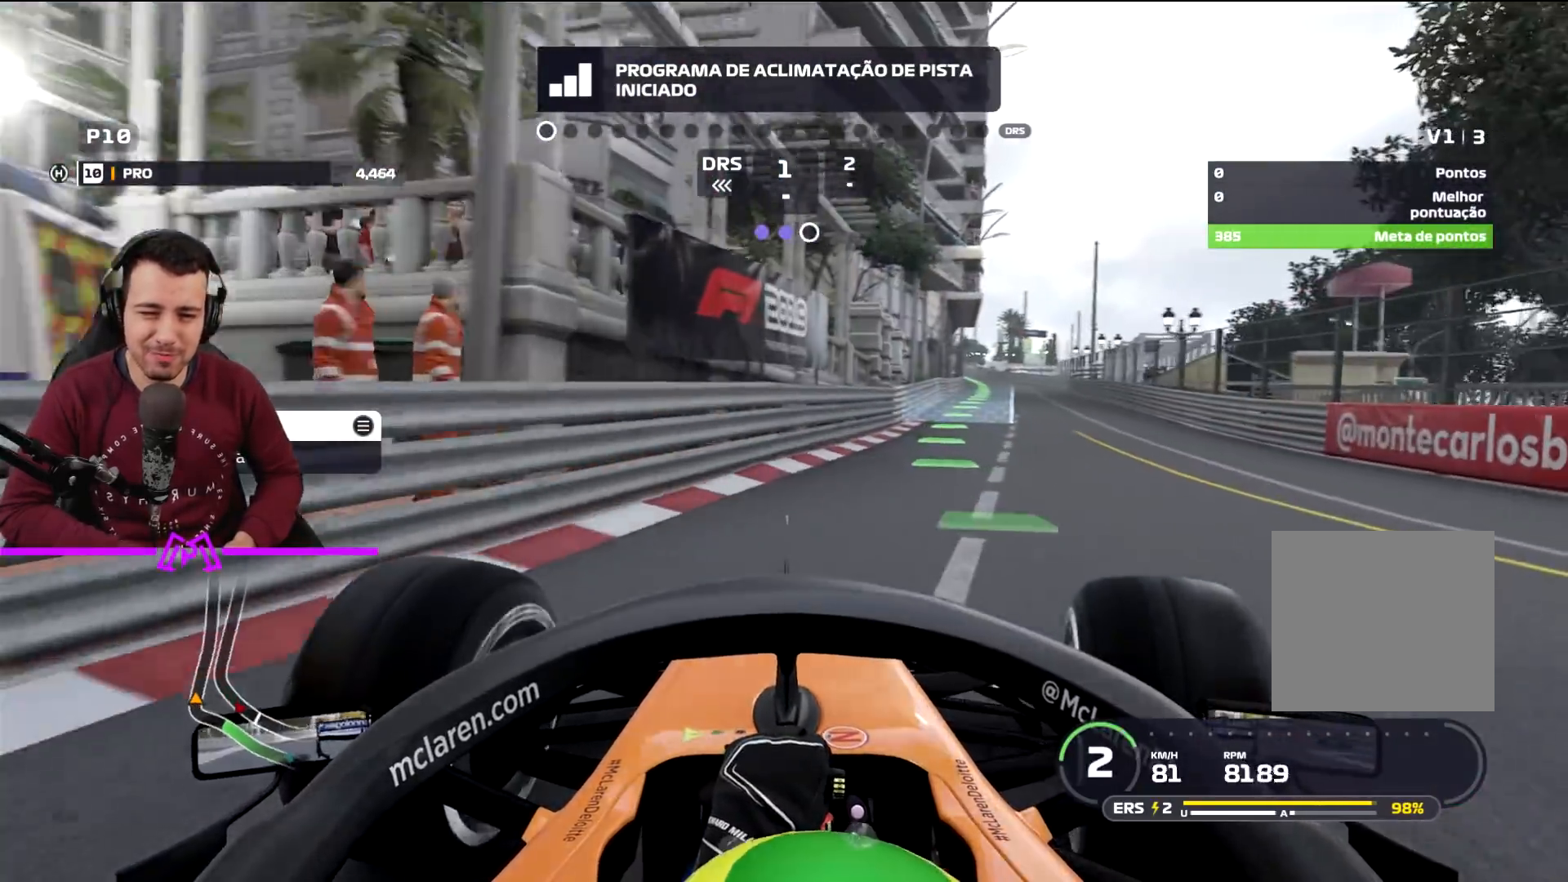
{"buttons": ["R2"], "left_stick": "left", "right_stick": "center", "events": [[200, "L3", "up"], [300, "left_stick", "left"]]}
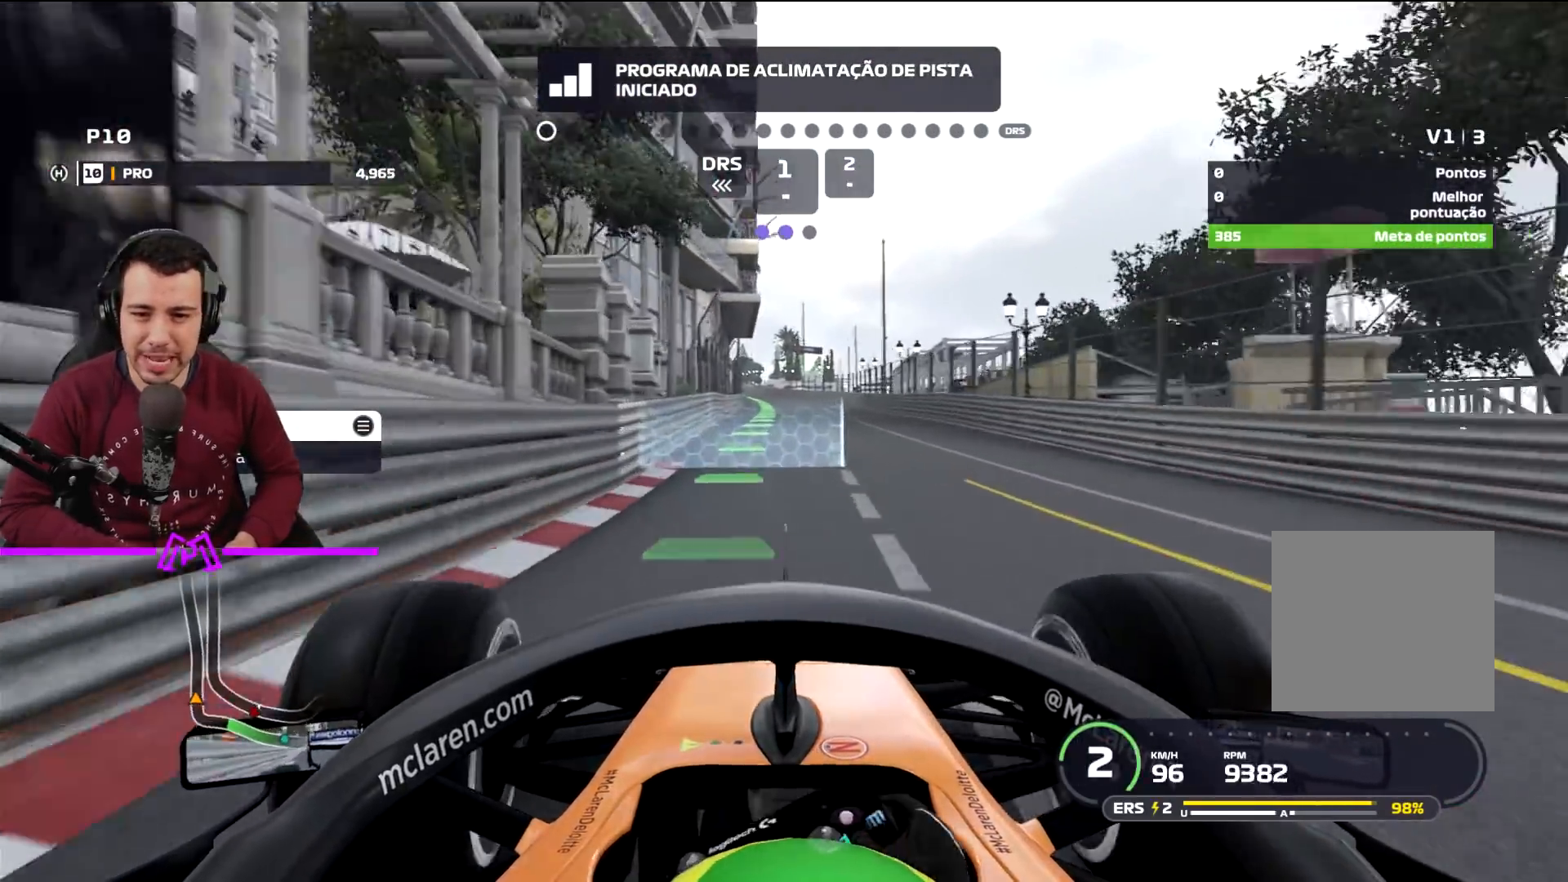
{"buttons": ["R2"], "left_stick": "right", "right_stick": "center", "events": [[100, "left_stick", "center"], [300, "left_stick", "right"]]}
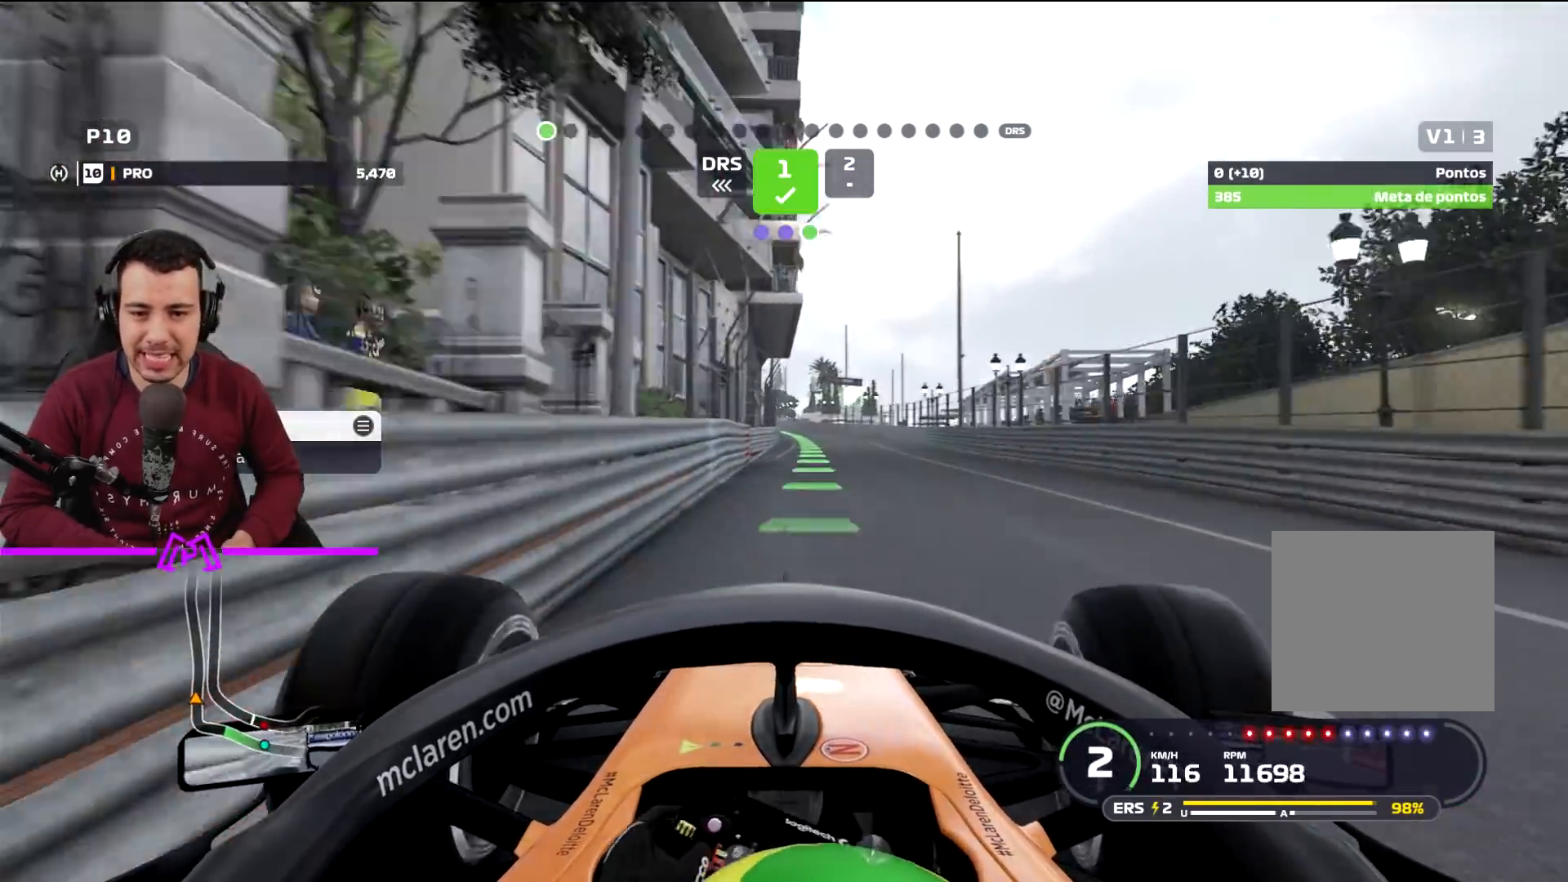
{"buttons": ["R2"], "left_stick": "center", "right_stick": "center", "events": [[33, "left_stick", "center"]]}
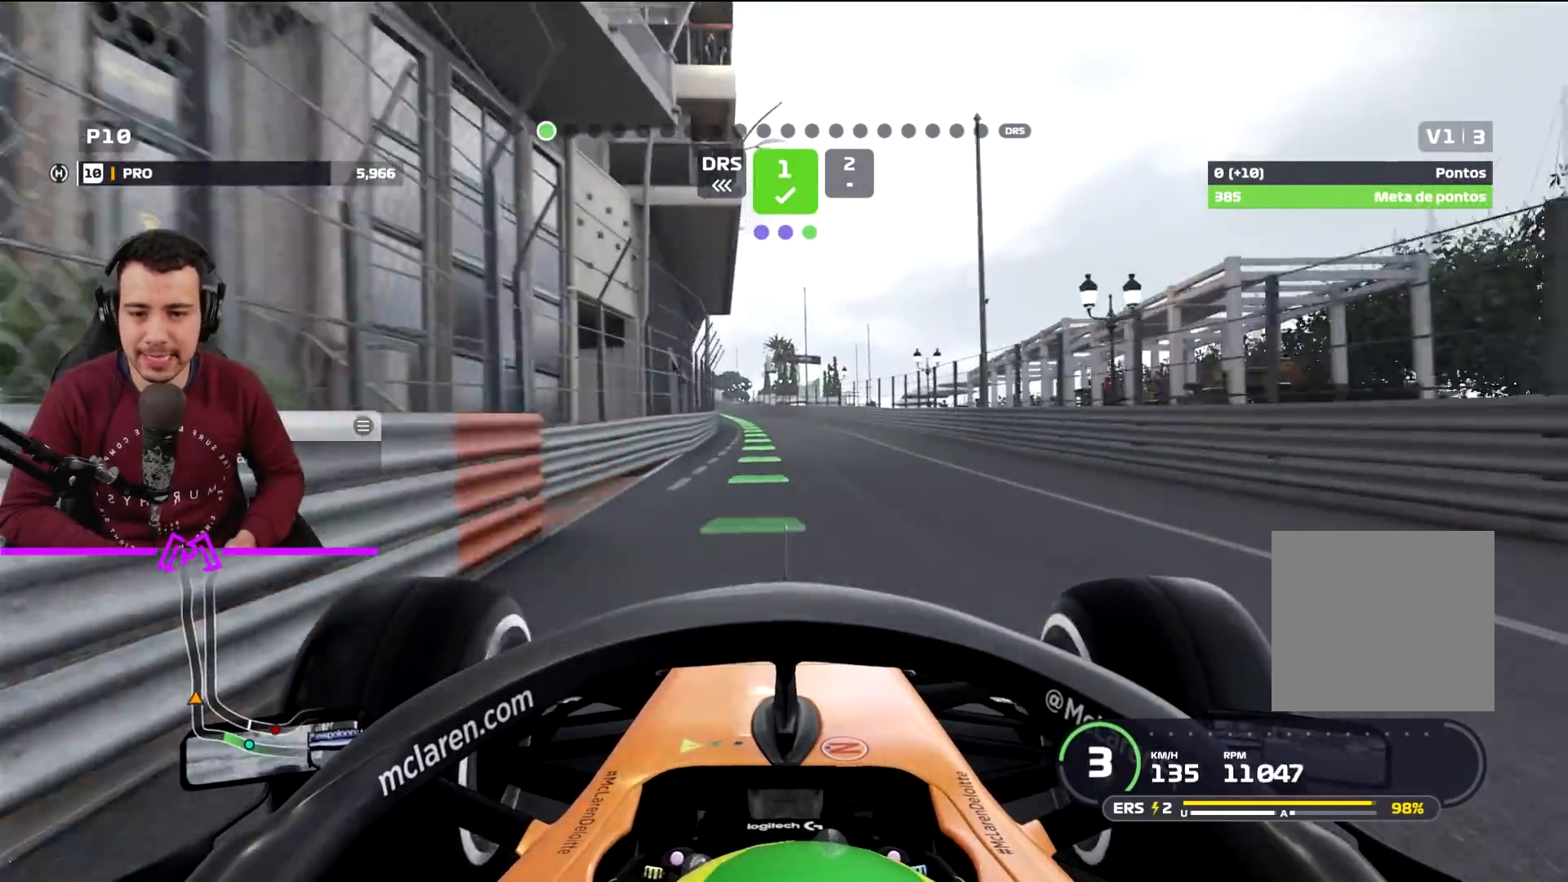
{"buttons": ["R2"], "left_stick": "center", "right_stick": "center", "events": [[133, "left_stick", "left"], [267, "left_stick", "center"]]}
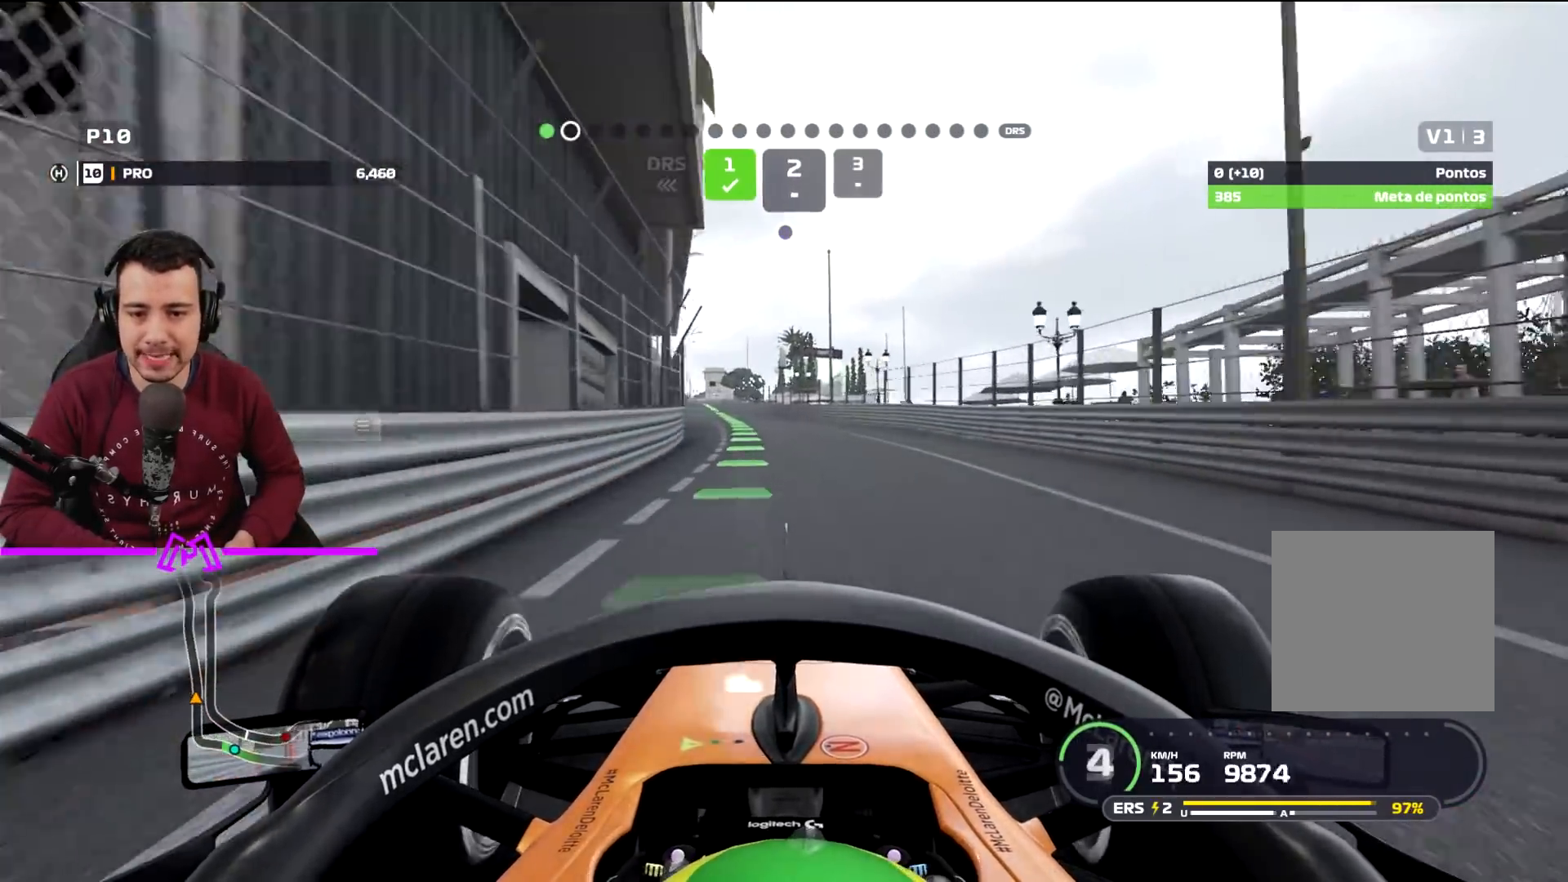
{"buttons": ["R2"], "left_stick": "left", "right_stick": "center", "events": [[100, "left_stick", "left"], [367, "left_stick", "center"], [501, "left_stick", "left"]]}
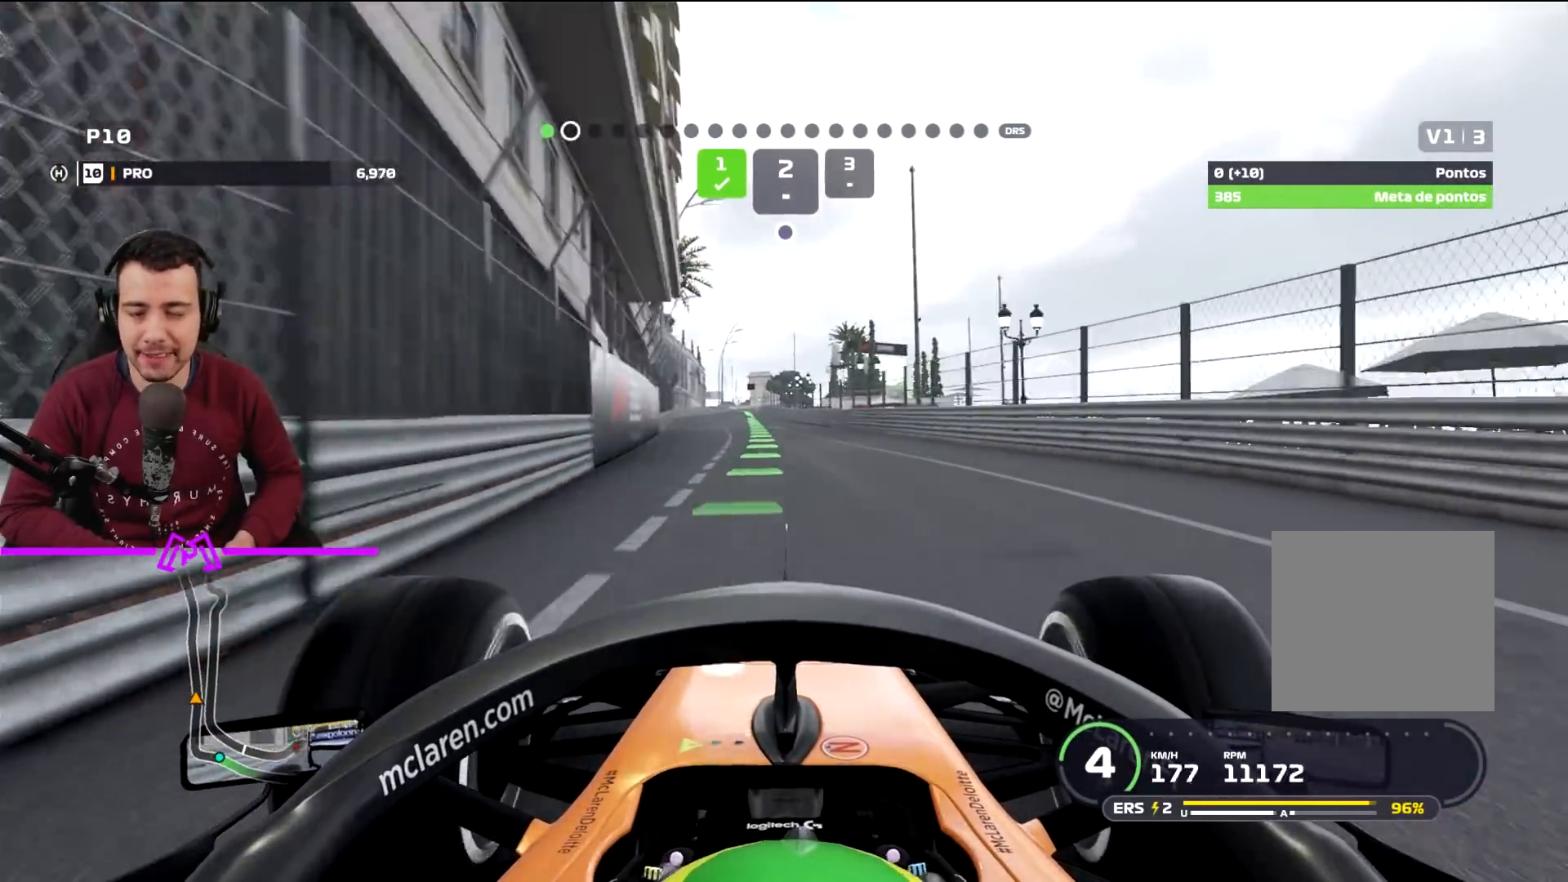
{"buttons": ["R2"], "left_stick": "center", "right_stick": "center", "events": [[200, "left_stick", "center"]]}
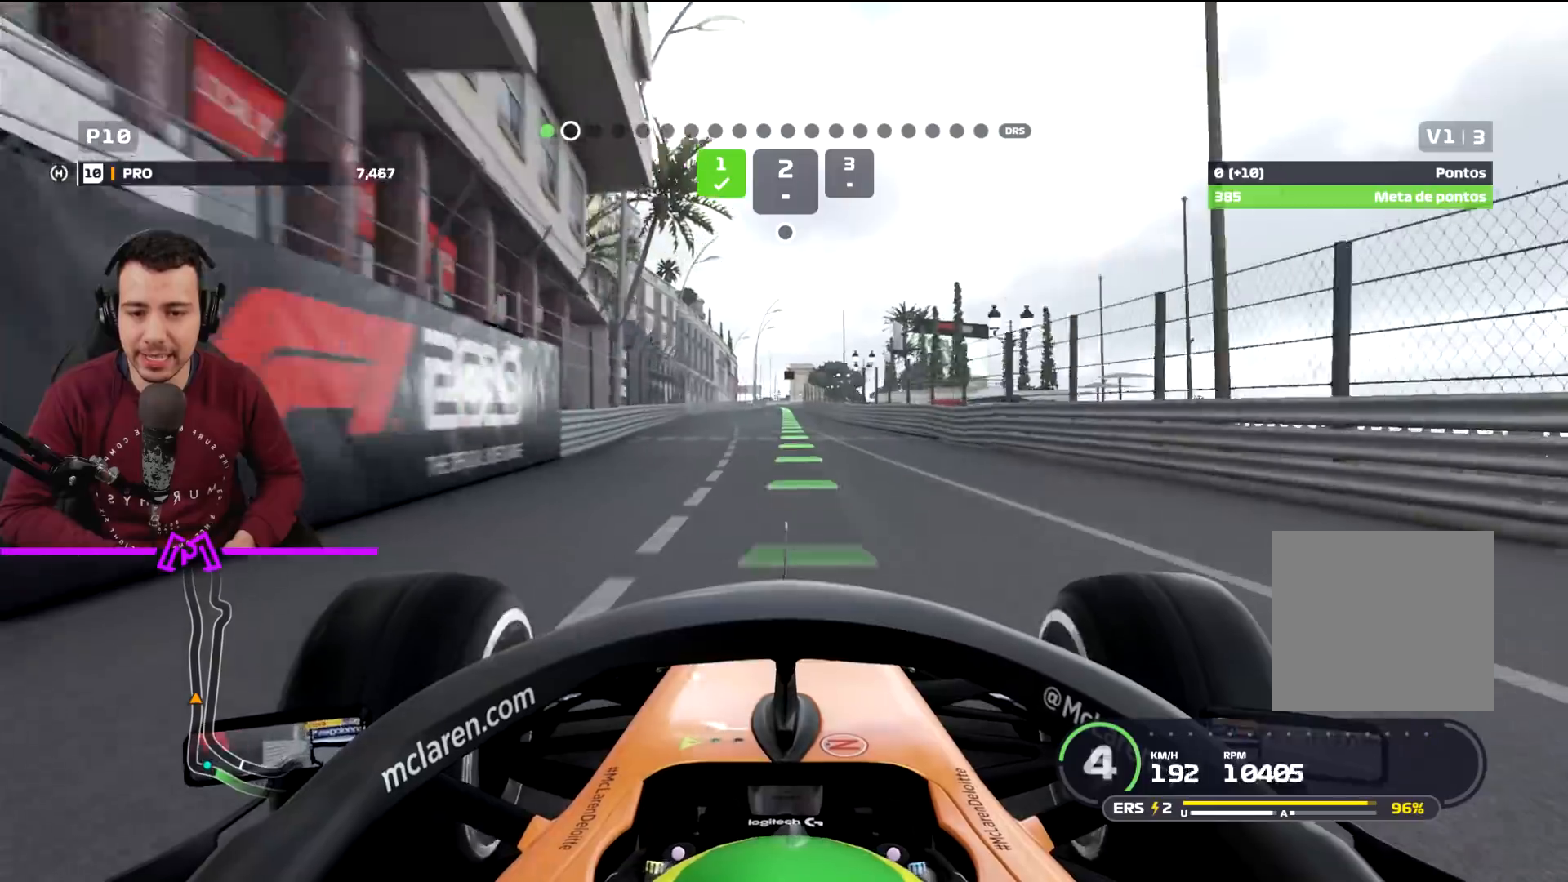
{"buttons": ["R2"], "left_stick": "center", "right_stick": "center", "events": [[100, "left_stick", "left"], [200, "left_stick", "center"]]}
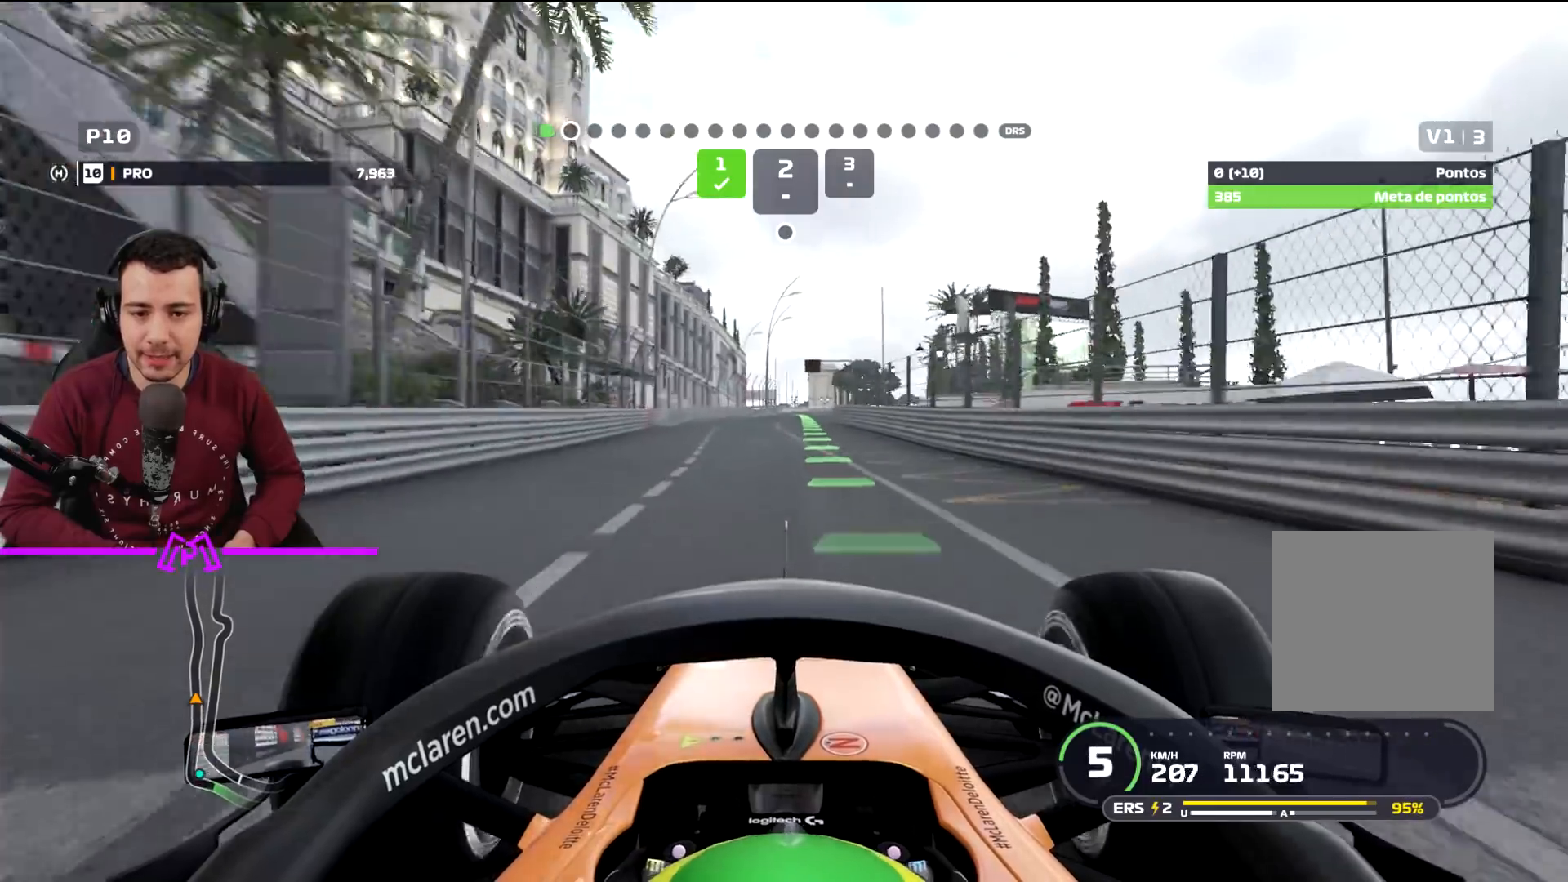
{"buttons": ["R2"], "left_stick": "right", "right_stick": "center", "events": [[400, "left_stick", "right"]]}
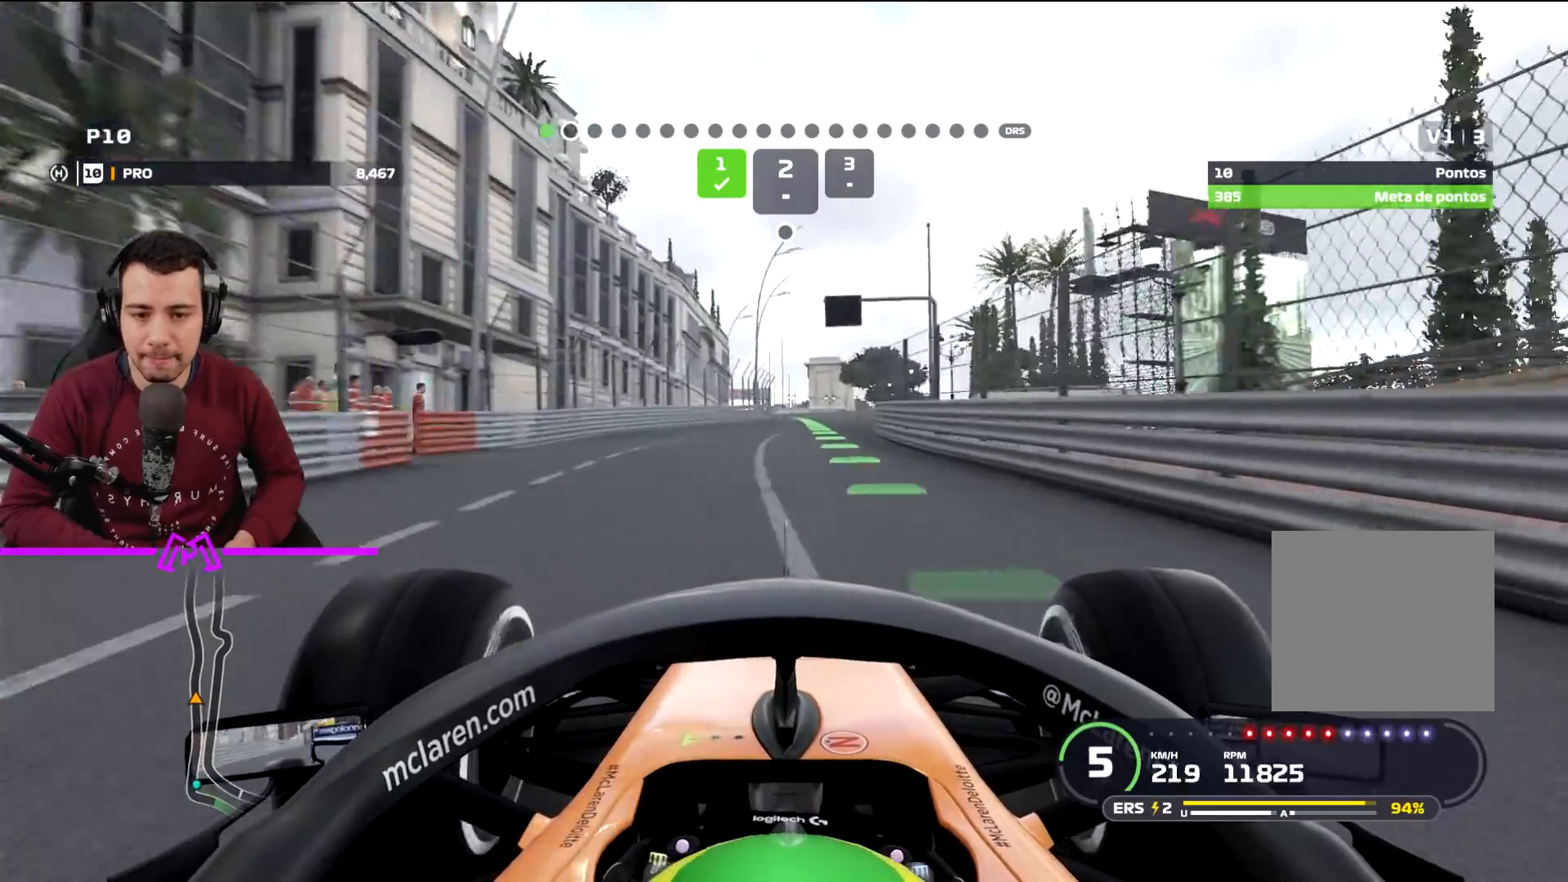
{"buttons": ["R2"], "left_stick": "right", "right_stick": "center", "events": [[67, "left_stick", "center"], [434, "left_stick", "right"]]}
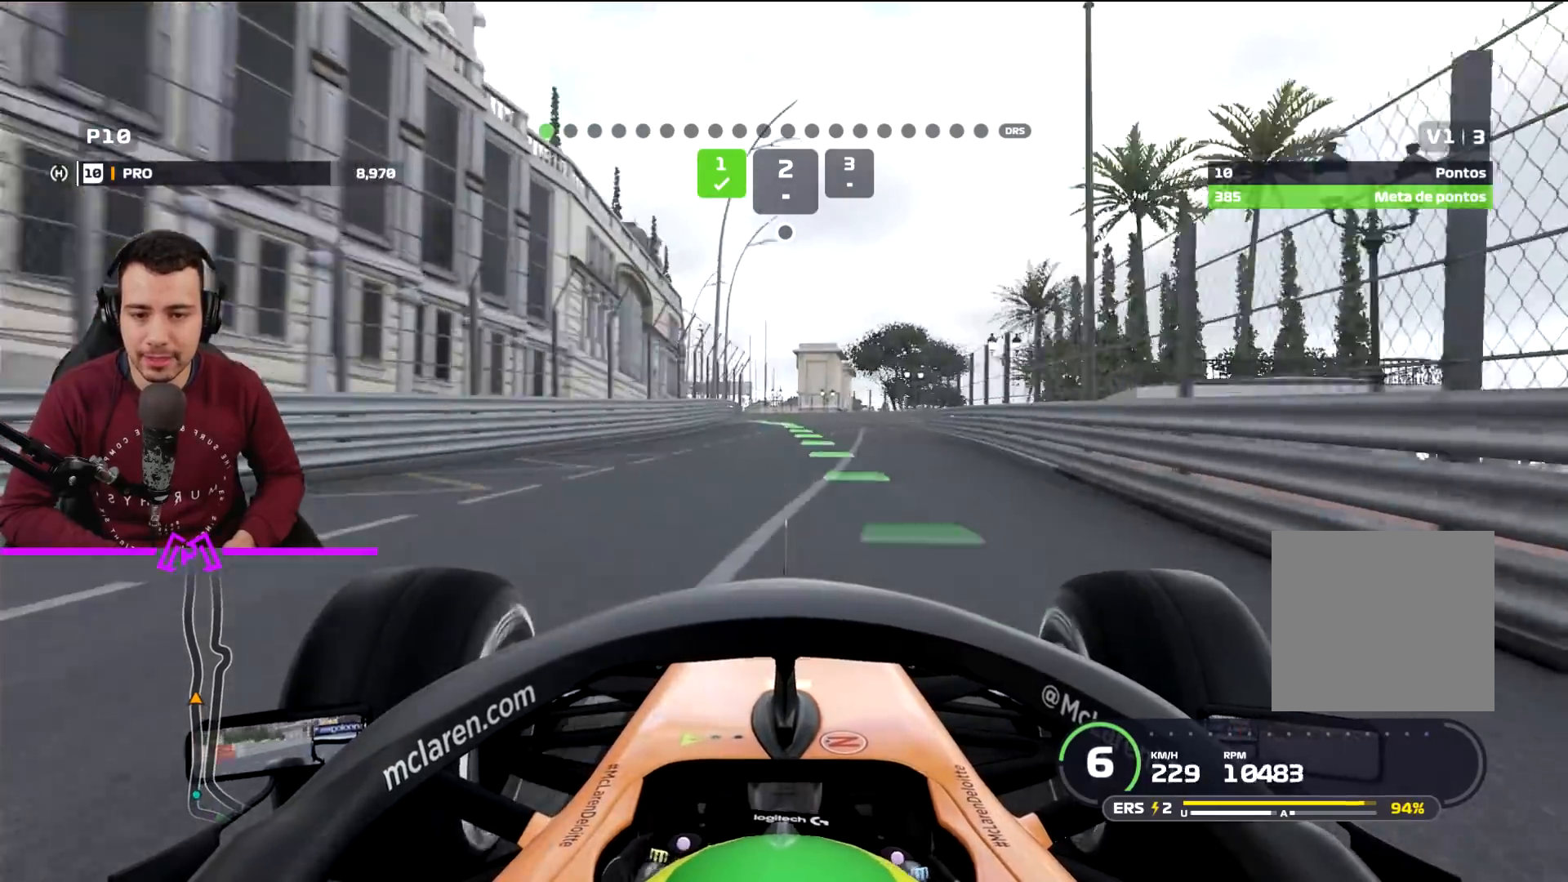
{"buttons": [], "left_stick": "center", "right_stick": "center", "events": [[66, "left_stick", "center"], [300, "R2", "up"], [300, "left_stick", "left"], [467, "left_stick", "center"]]}
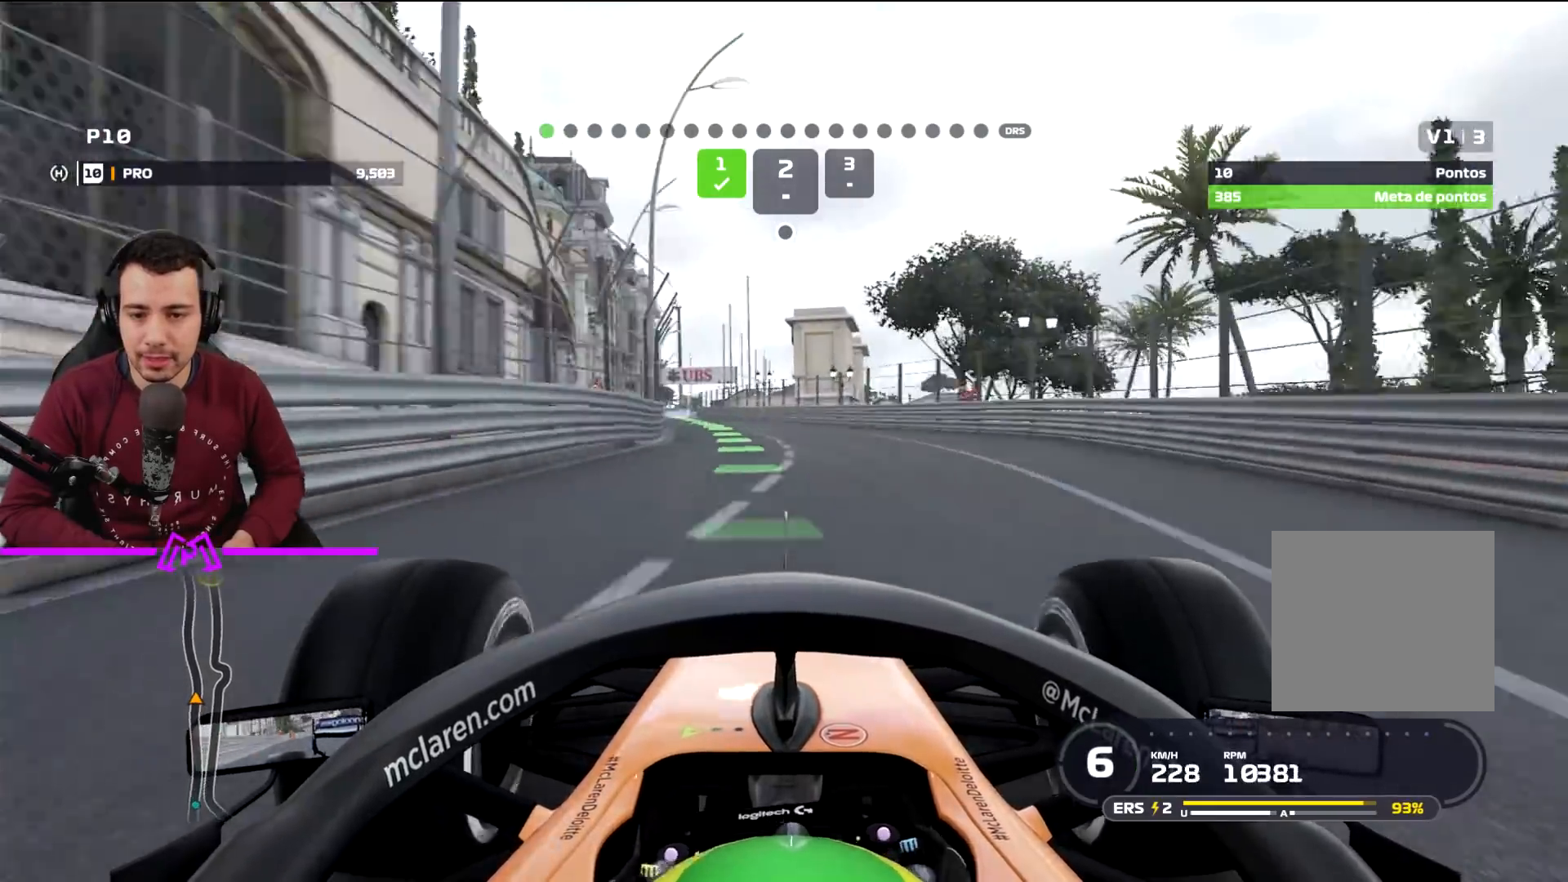
{"buttons": ["R2"], "left_stick": "left", "right_stick": "center", "events": [[33, "left_stick", "left"], [300, "R2", "down"], [300, "left_stick", "center"], [400, "left_stick", "left"]]}
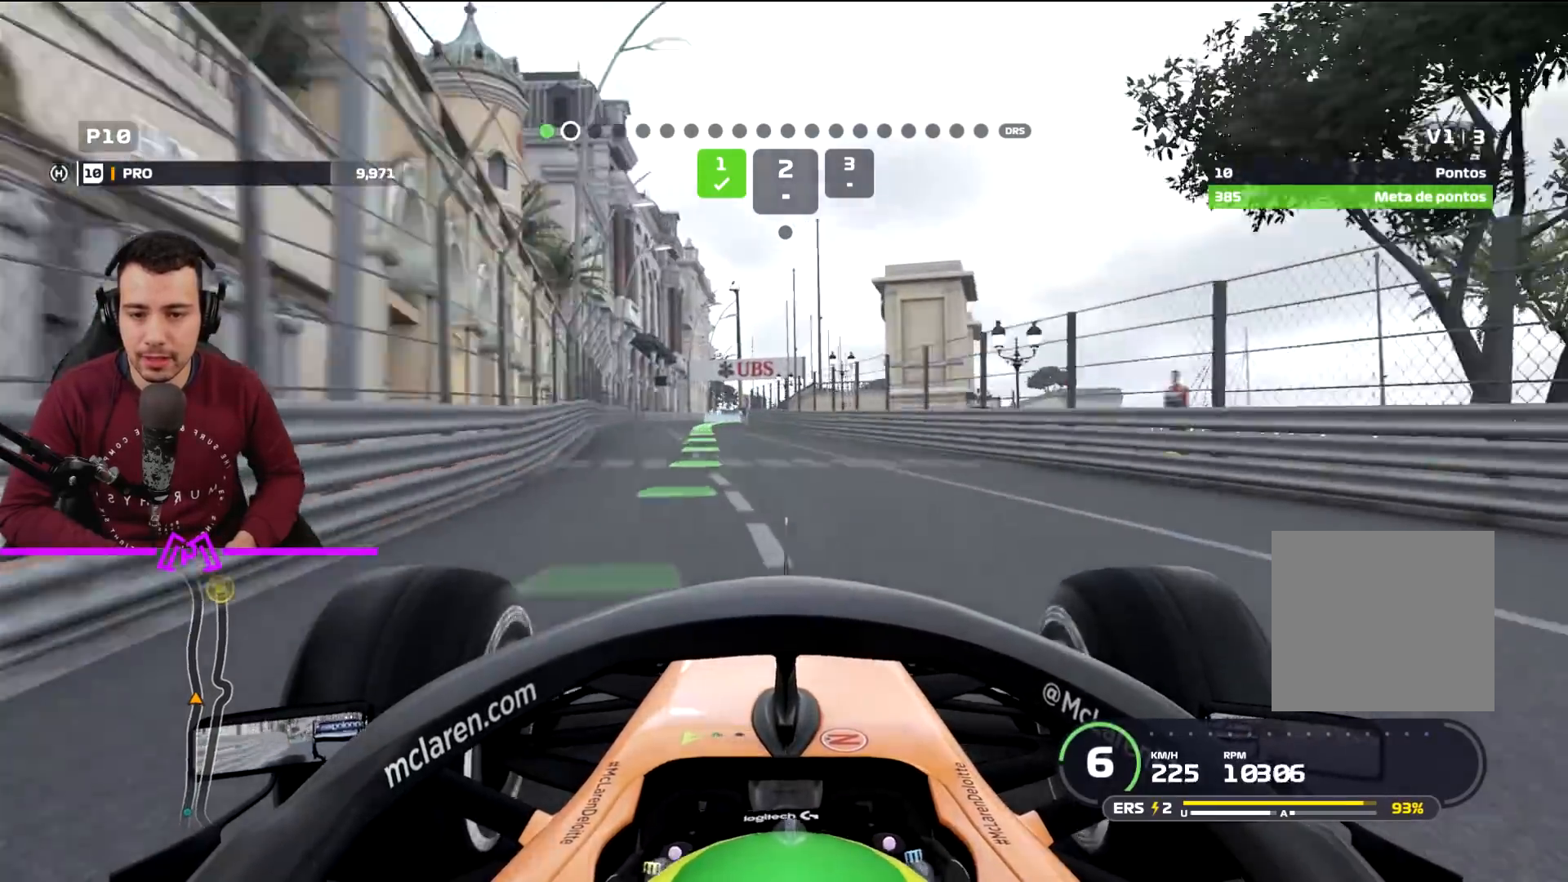
{"buttons": ["R2"], "left_stick": "center", "right_stick": "center", "events": [[200, "R2", "up"], [267, "left_stick", "center"], [434, "R2", "down"]]}
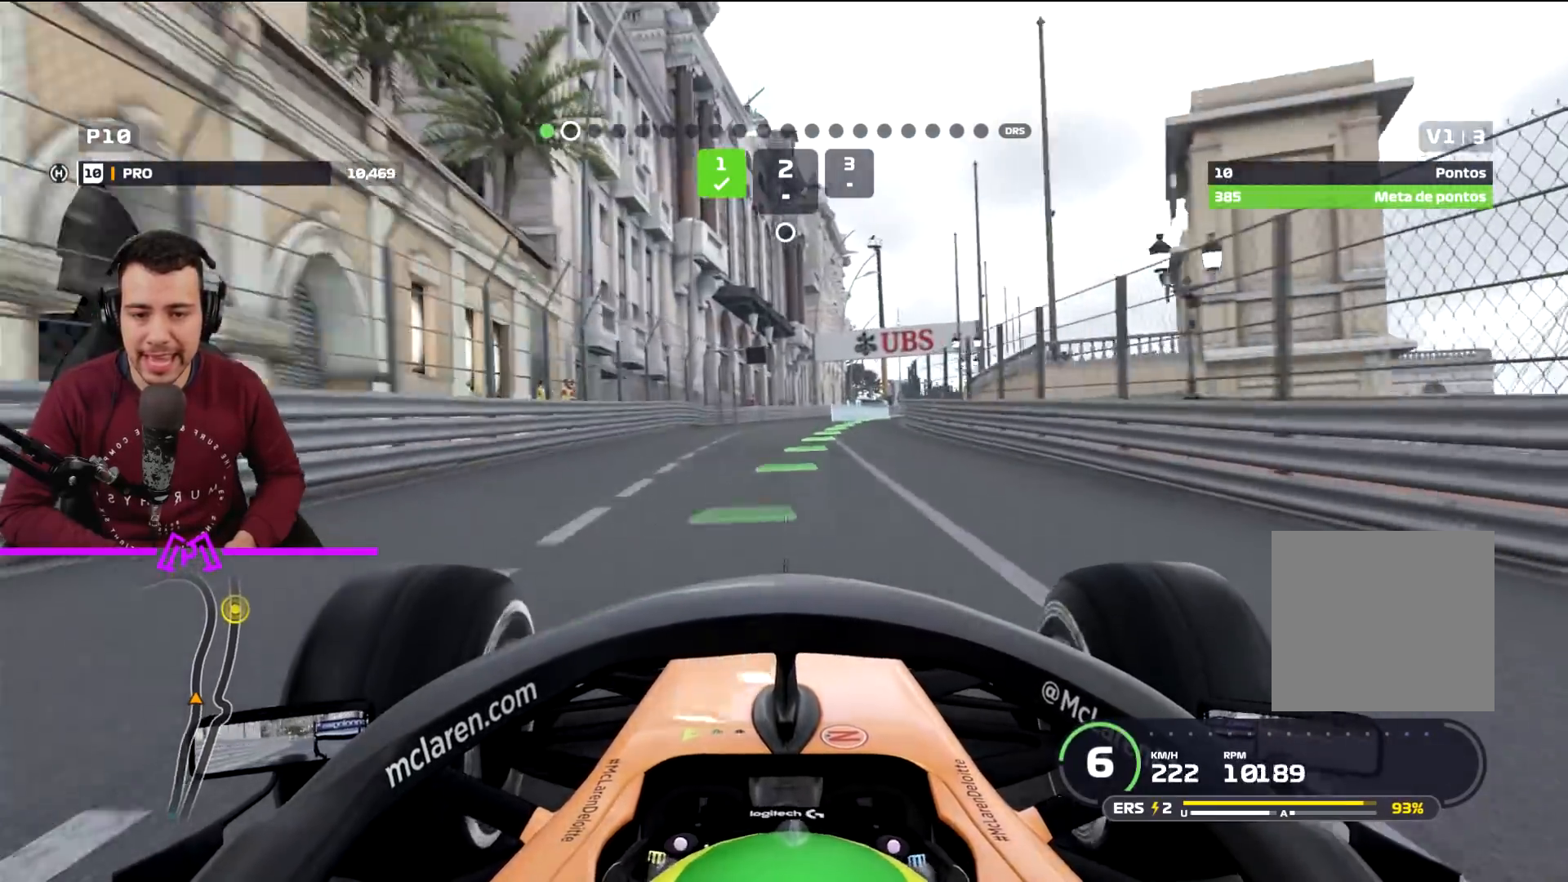
{"buttons": [], "left_stick": "right", "right_stick": "center", "events": [[66, "left_stick", "right"], [267, "left_stick", "center"], [333, "left_stick", "right"], [433, "R2", "up"]]}
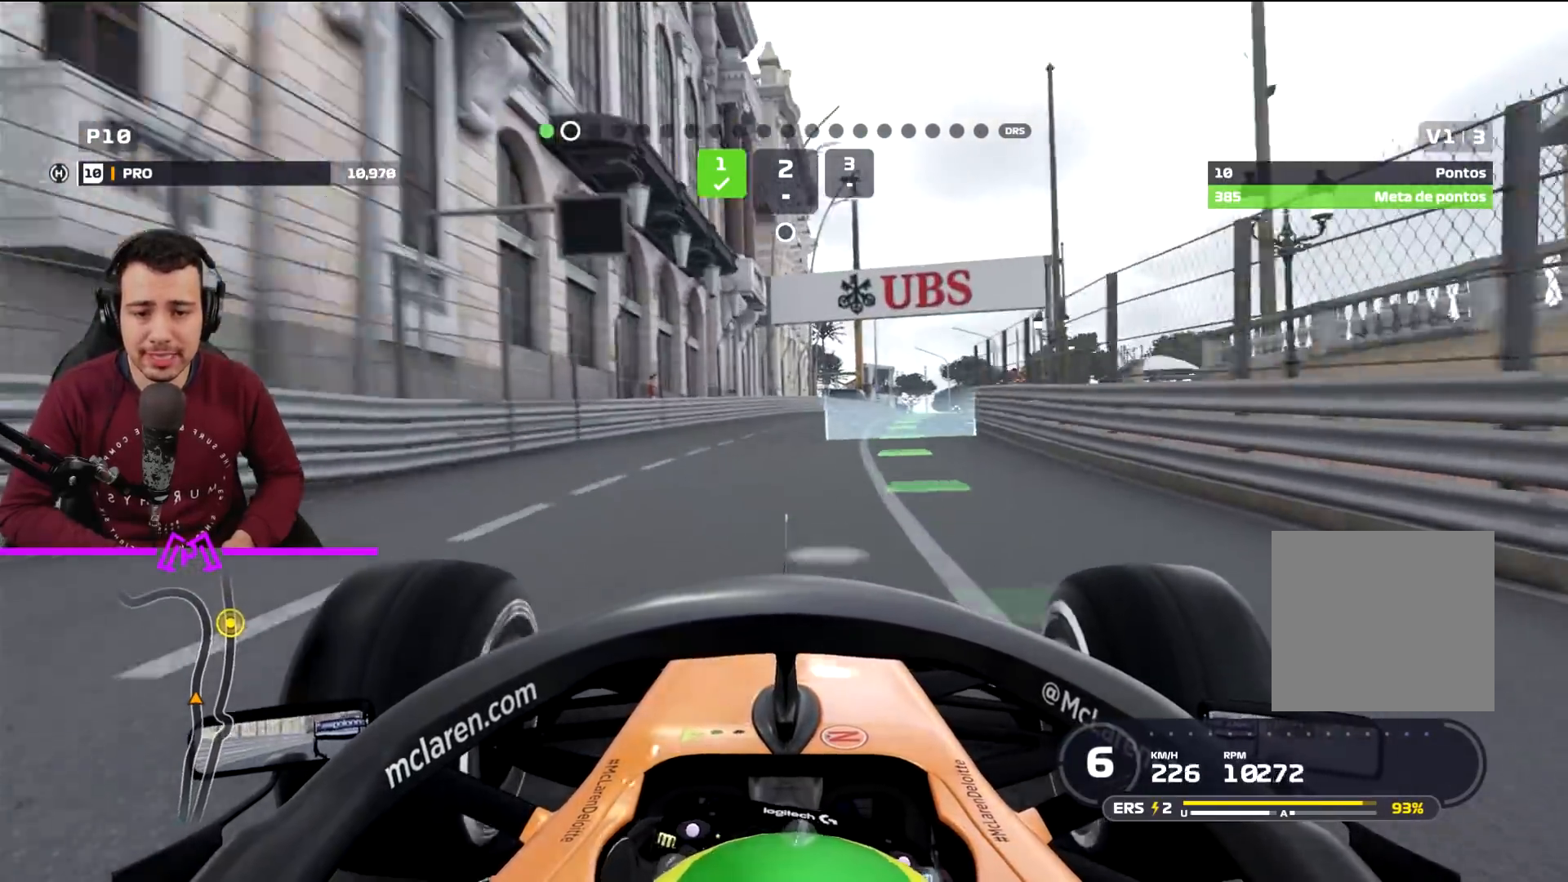
{"buttons": ["R2"], "left_stick": "center", "right_stick": "center", "events": [[301, "left_stick", "center"], [367, "R2", "down"]]}
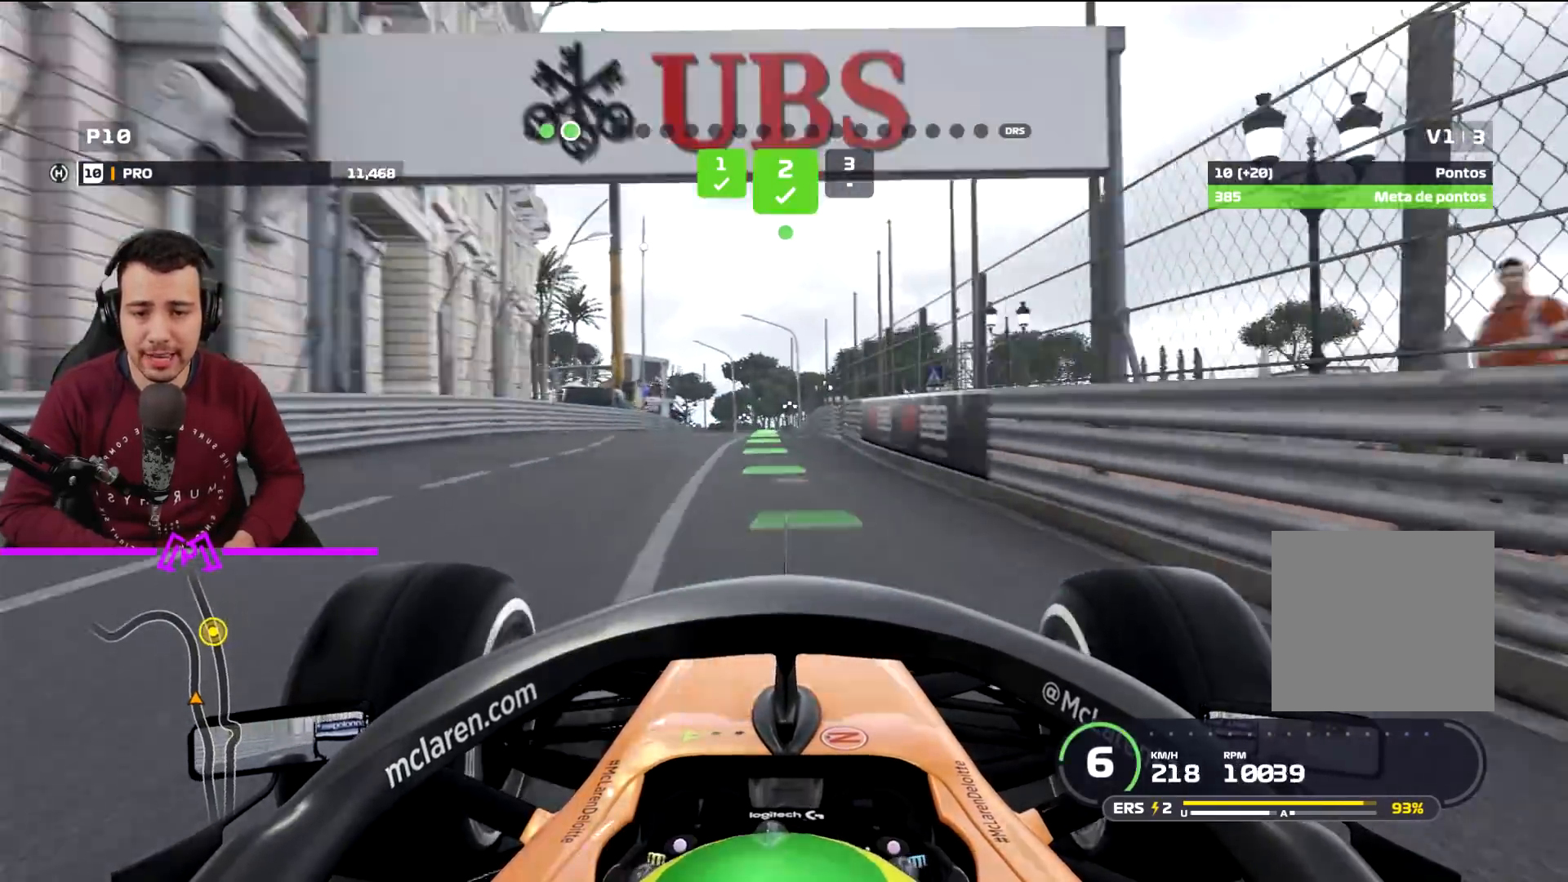
{"buttons": ["L2", "L3"], "left_stick": "right", "right_stick": "center", "events": [[100, "left_stick", "left"], [233, "left_stick", "center"], [300, "L2", "down"], [300, "L3", "down"], [300, "left_stick", "right"], [333, "R2", "up"]]}
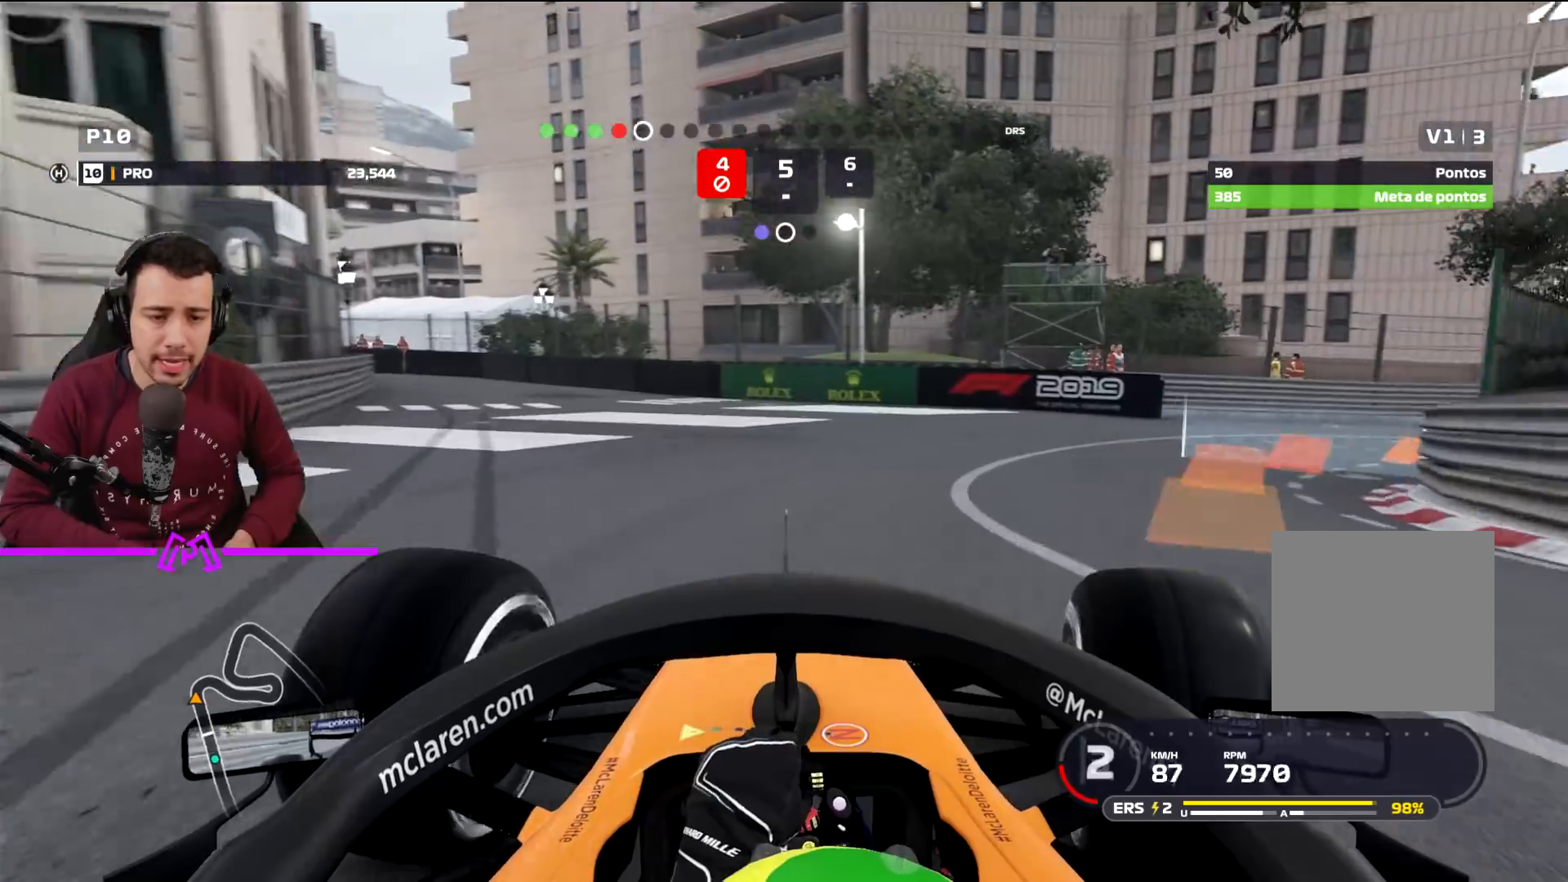
{"buttons": ["L2", "L3"], "left_stick": "right", "right_stick": "center", "events": []}
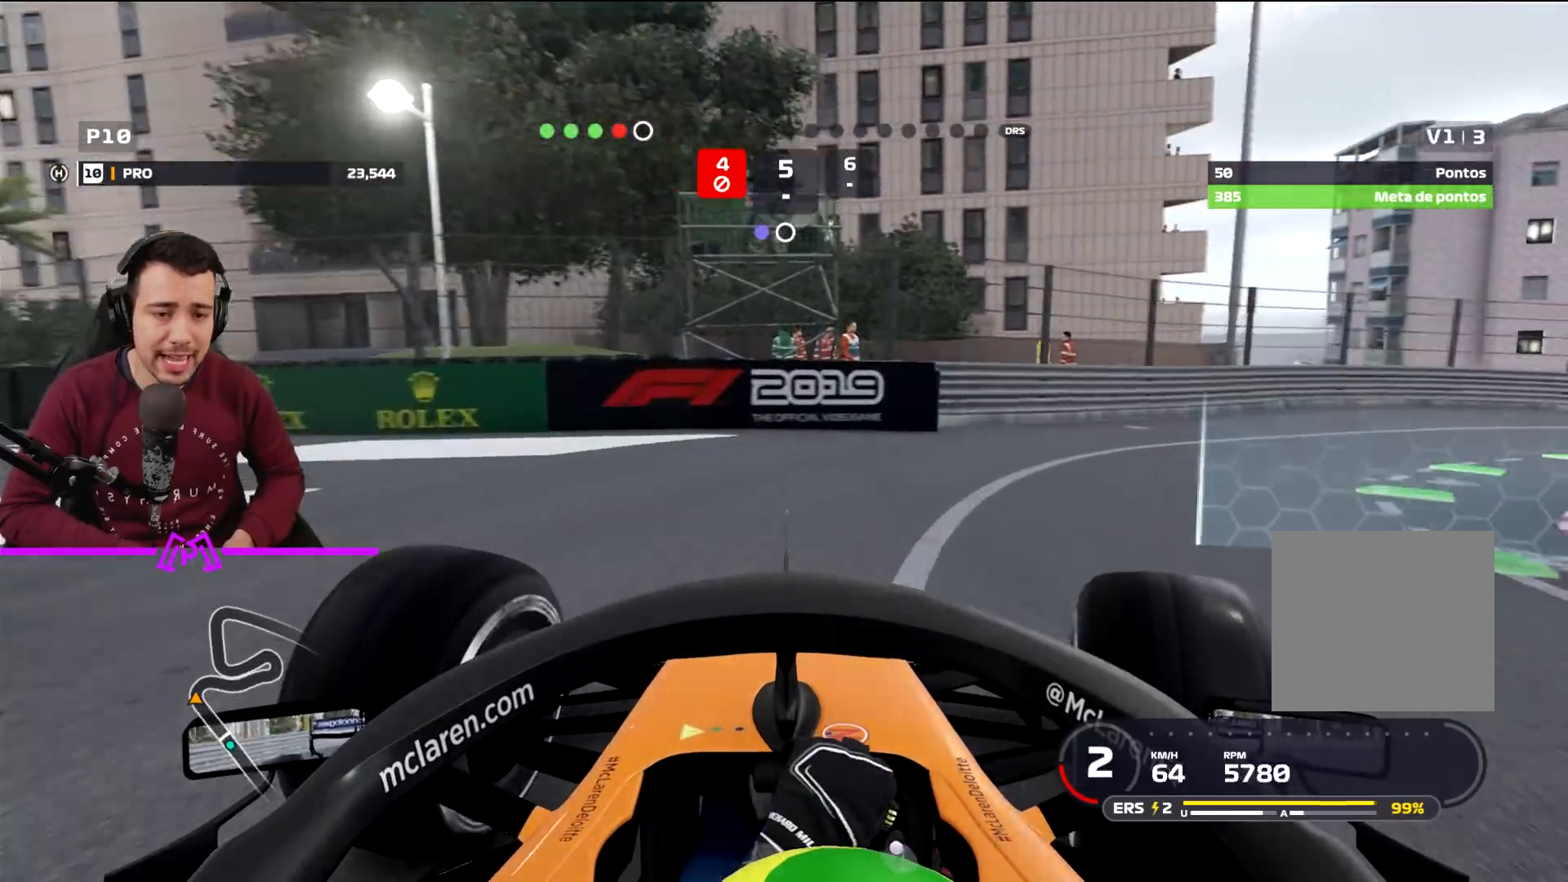
{"buttons": ["L3"], "left_stick": "right", "right_stick": "center", "events": [[167, "L2", "up"]]}
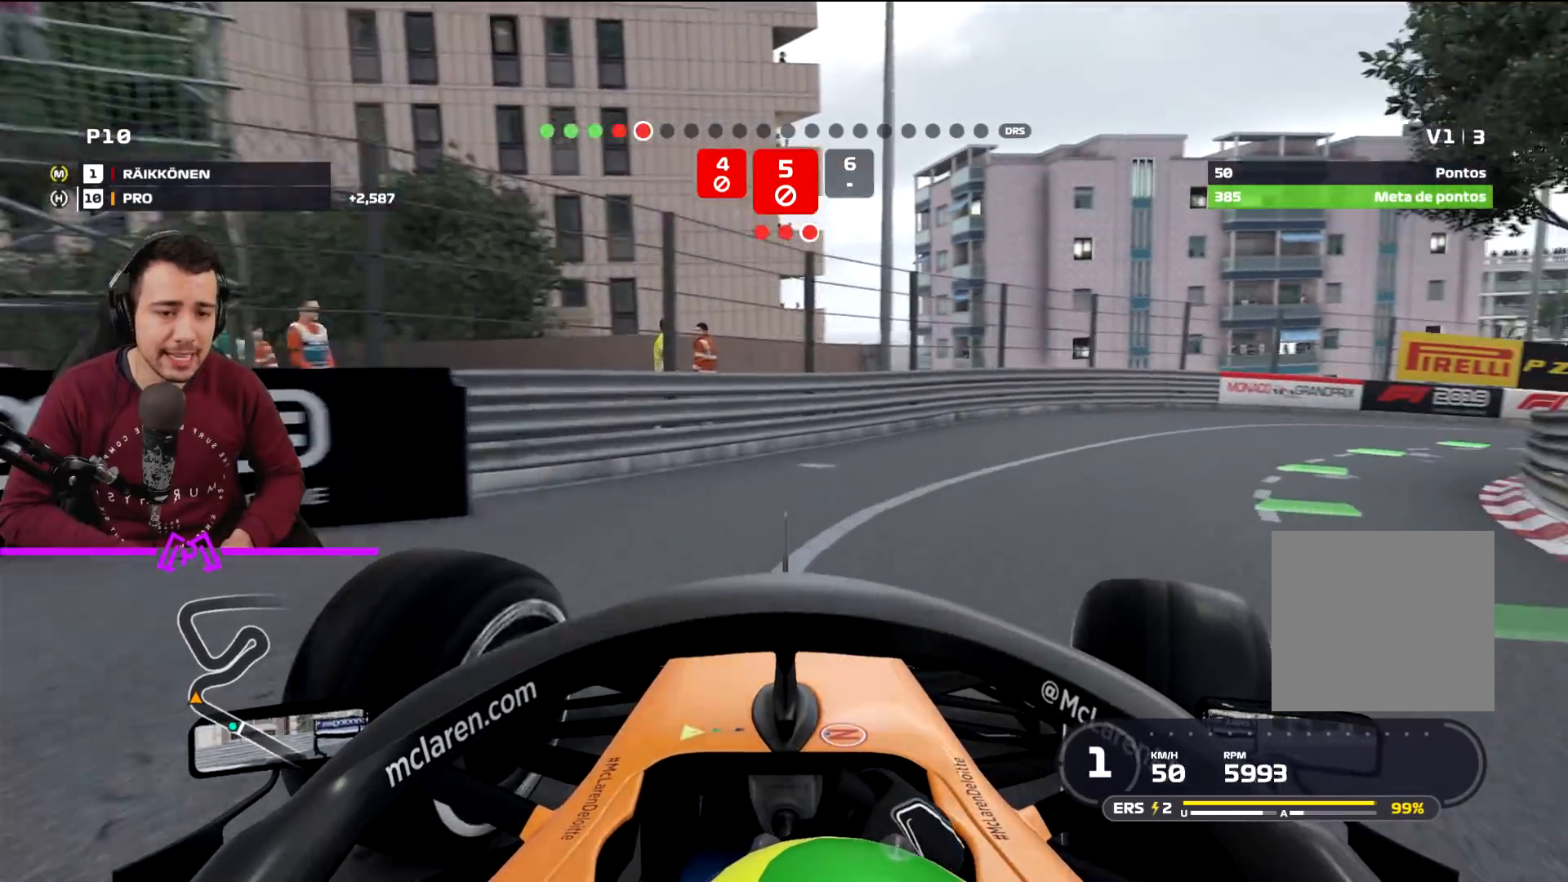
{"buttons": ["R1", "R2", "L3"], "left_stick": "right", "right_stick": "center", "events": [[67, "R2", "down"], [467, "R1", "down"]]}
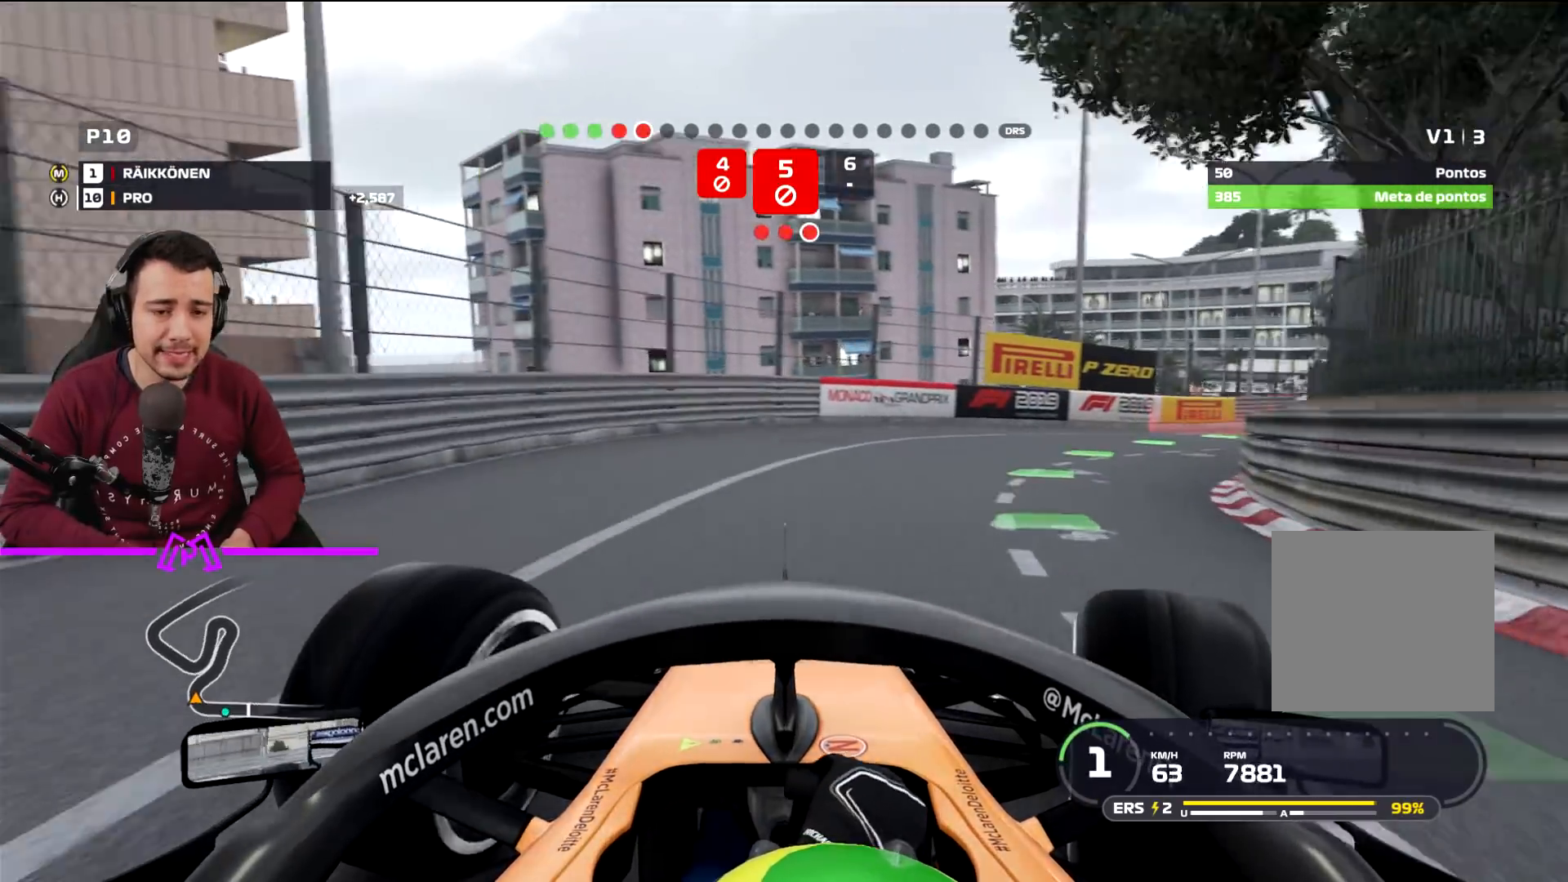
{"buttons": ["R2"], "left_stick": "right", "right_stick": "center", "events": [[33, "R1", "up"], [66, "L3", "up"], [66, "left_stick", "down-right"], [233, "left_stick", "right"]]}
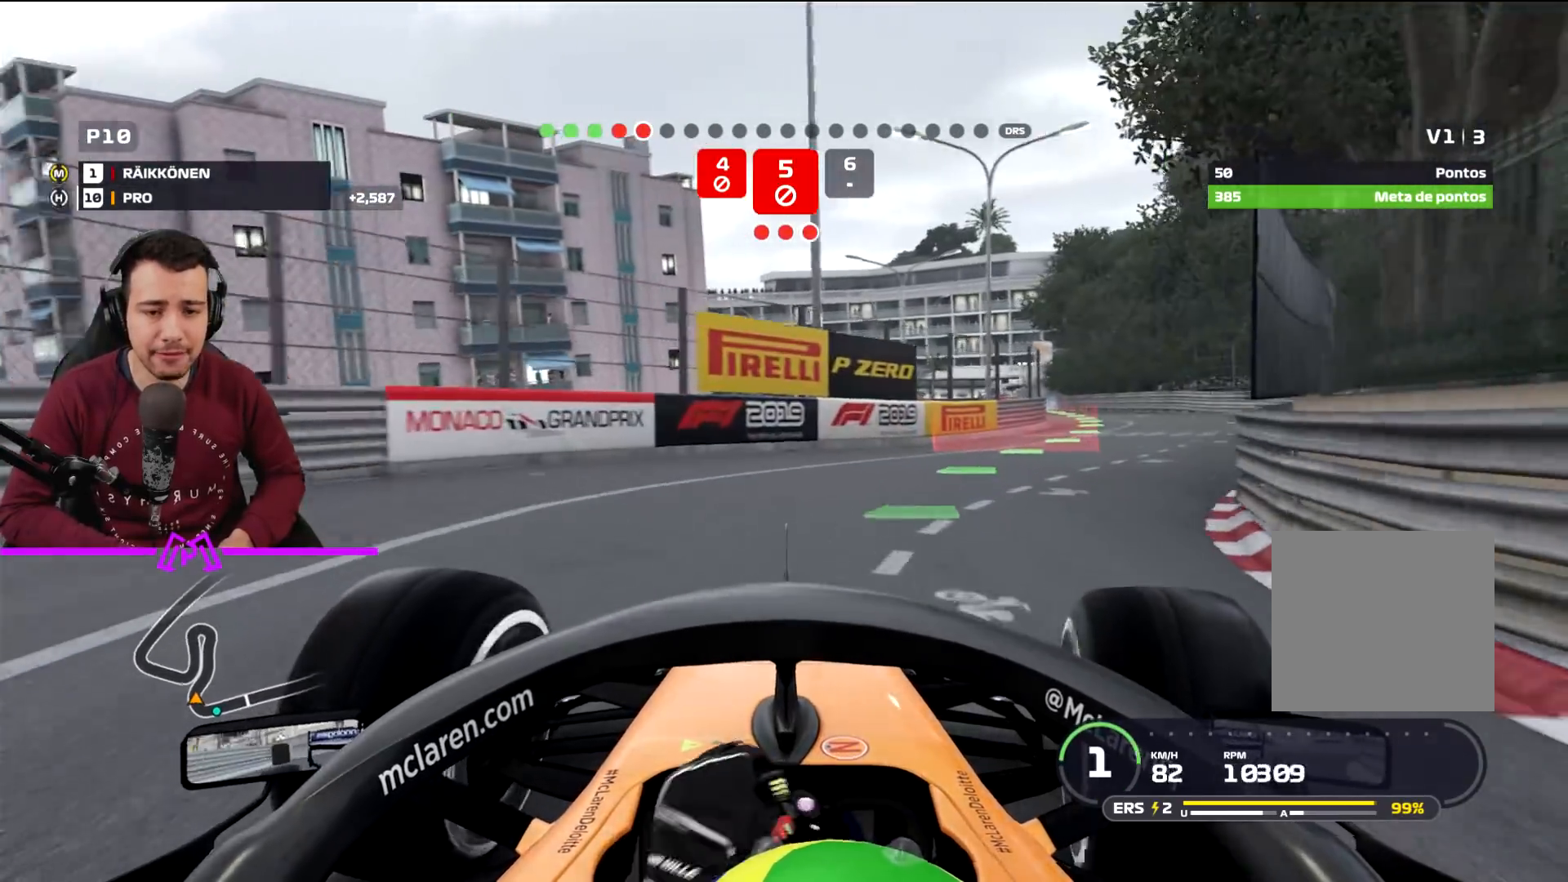
{"buttons": ["R2"], "left_stick": "center", "right_stick": "center", "events": [[300, "left_stick", "left"], [401, "left_stick", "center"]]}
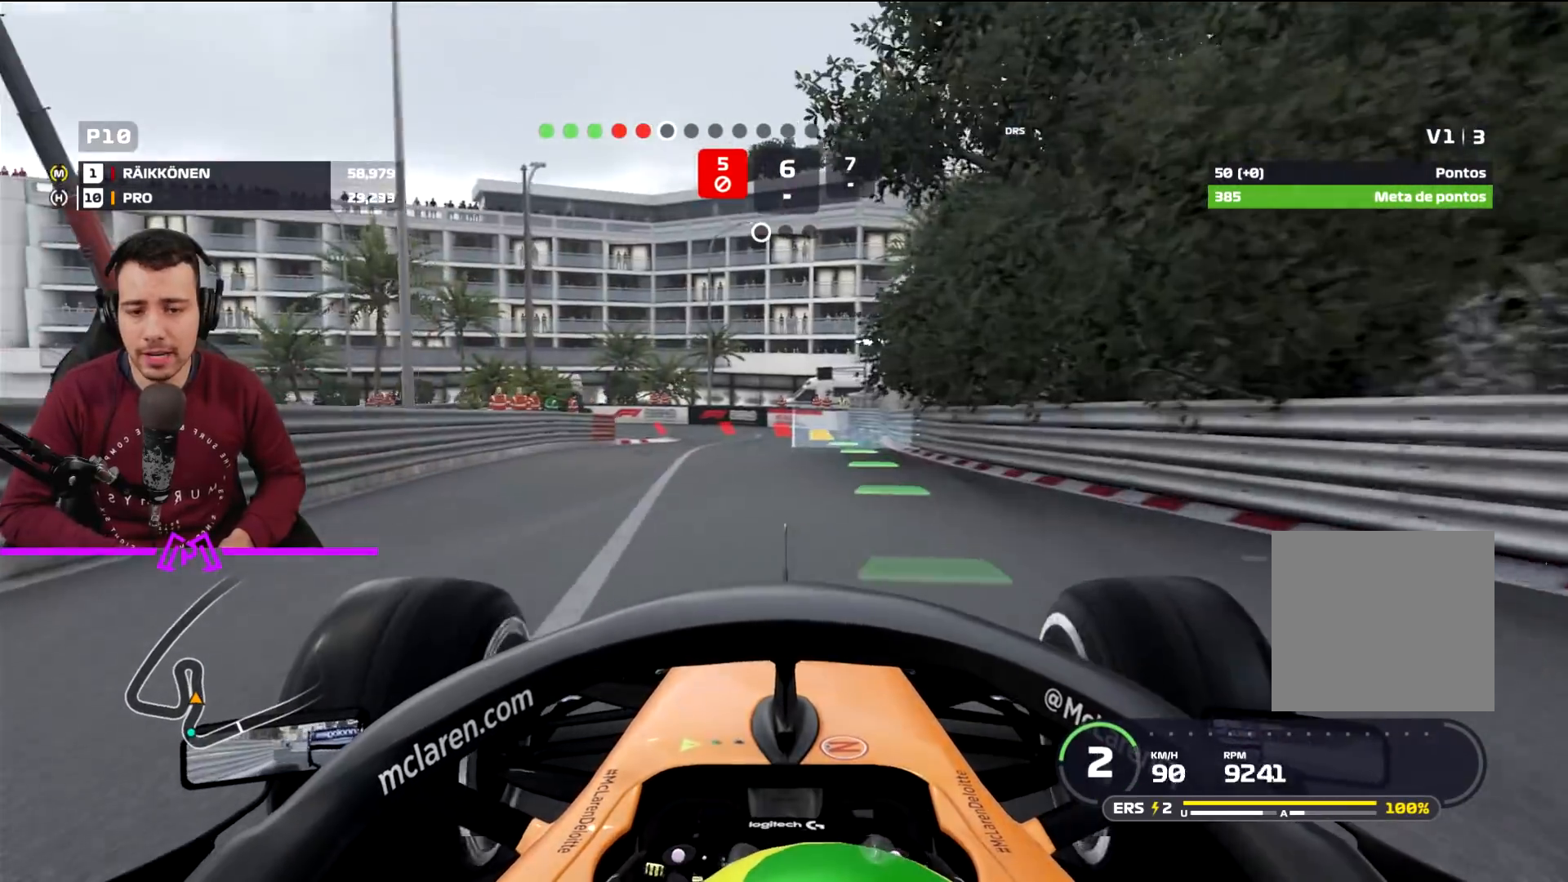
{"buttons": ["R2"], "left_stick": "center", "right_stick": "center"}
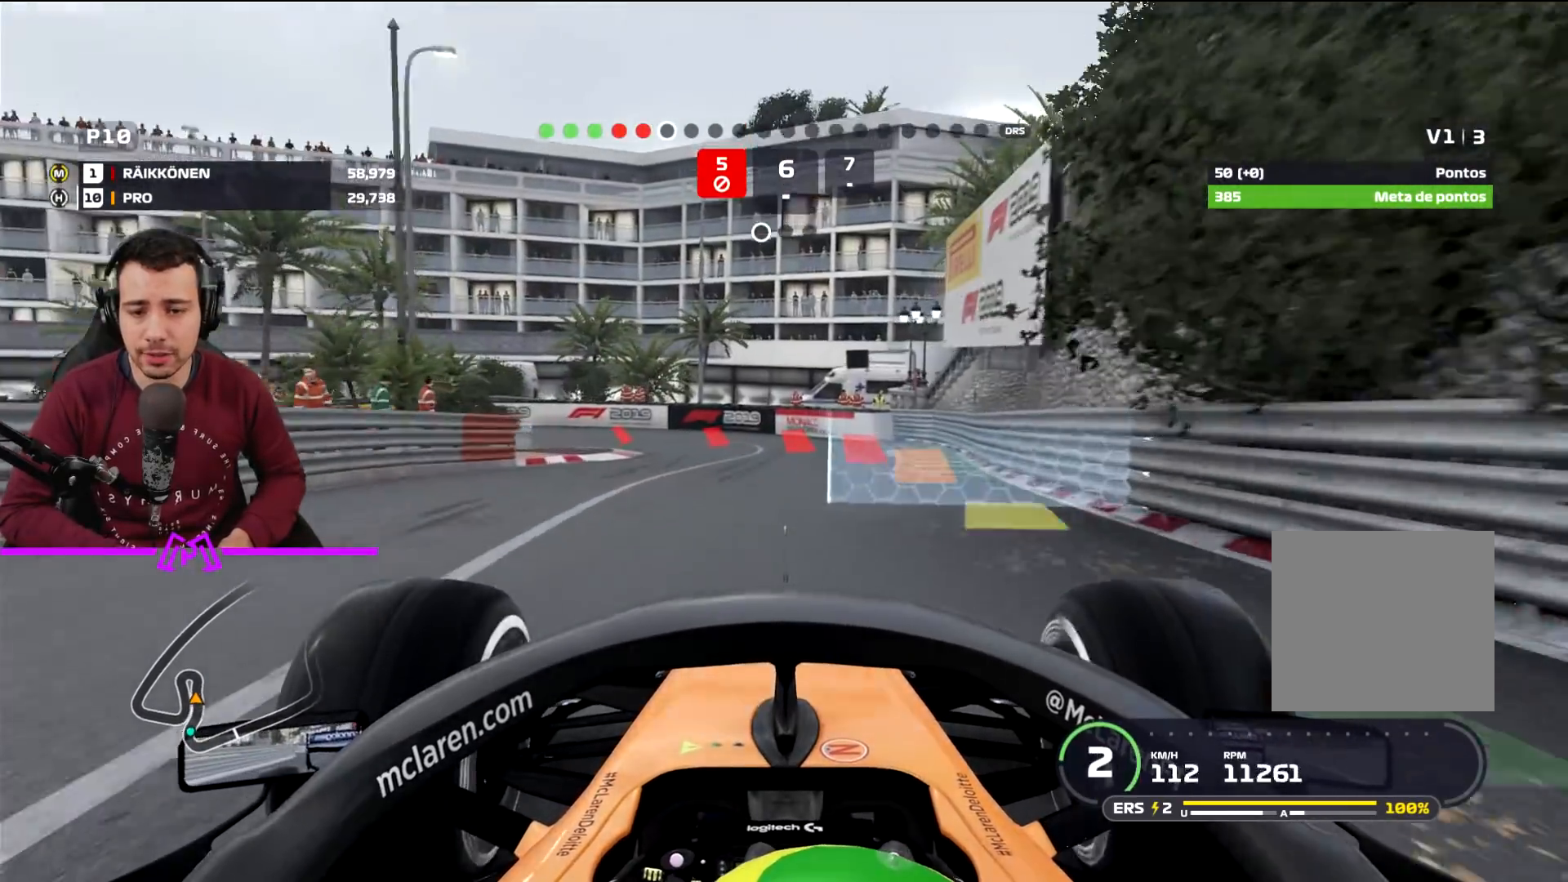
{"buttons": ["L2"], "left_stick": "down-left", "right_stick": "center", "events": [[134, "R2", "up"], [200, "L2", "down"], [334, "left_stick", "down-left"]]}